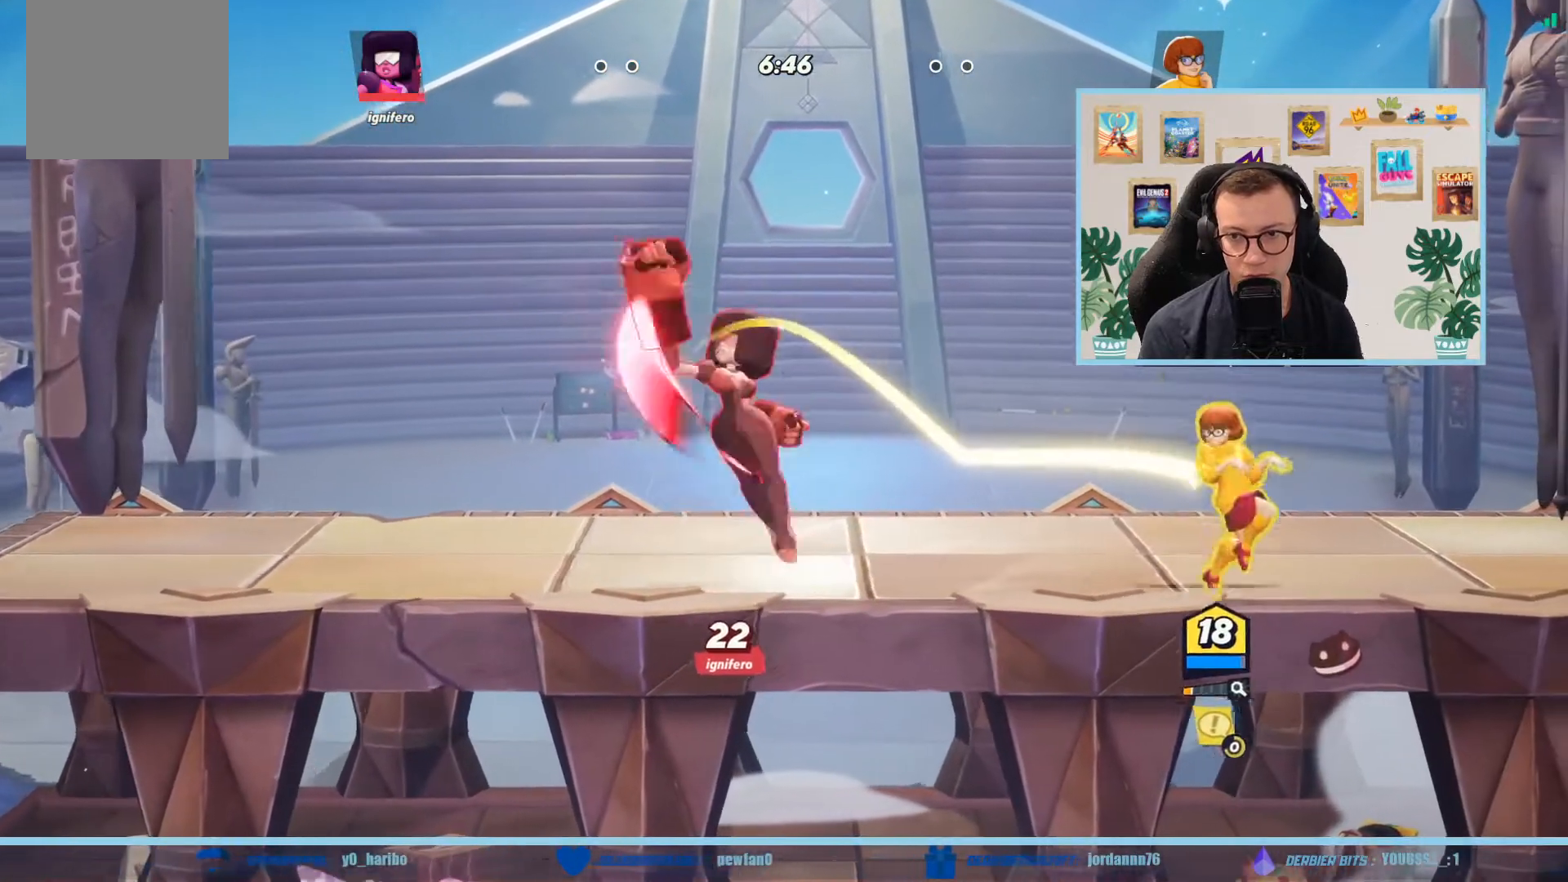
Gameplay with a controller (Xbox layout); each line is a JSON object with the inputs held at the frame after it. "events" lists button and stick changes between this image and that frame as [ms after this image, input, new state], when the widget could be followed in between. Not read: right_stick.
{"buttons": [], "left_stick": "up-left", "events": [[234, "A", "down"], [267, "left_stick", "up"], [334, "left_stick", "up-left"], [434, "A", "up"]]}
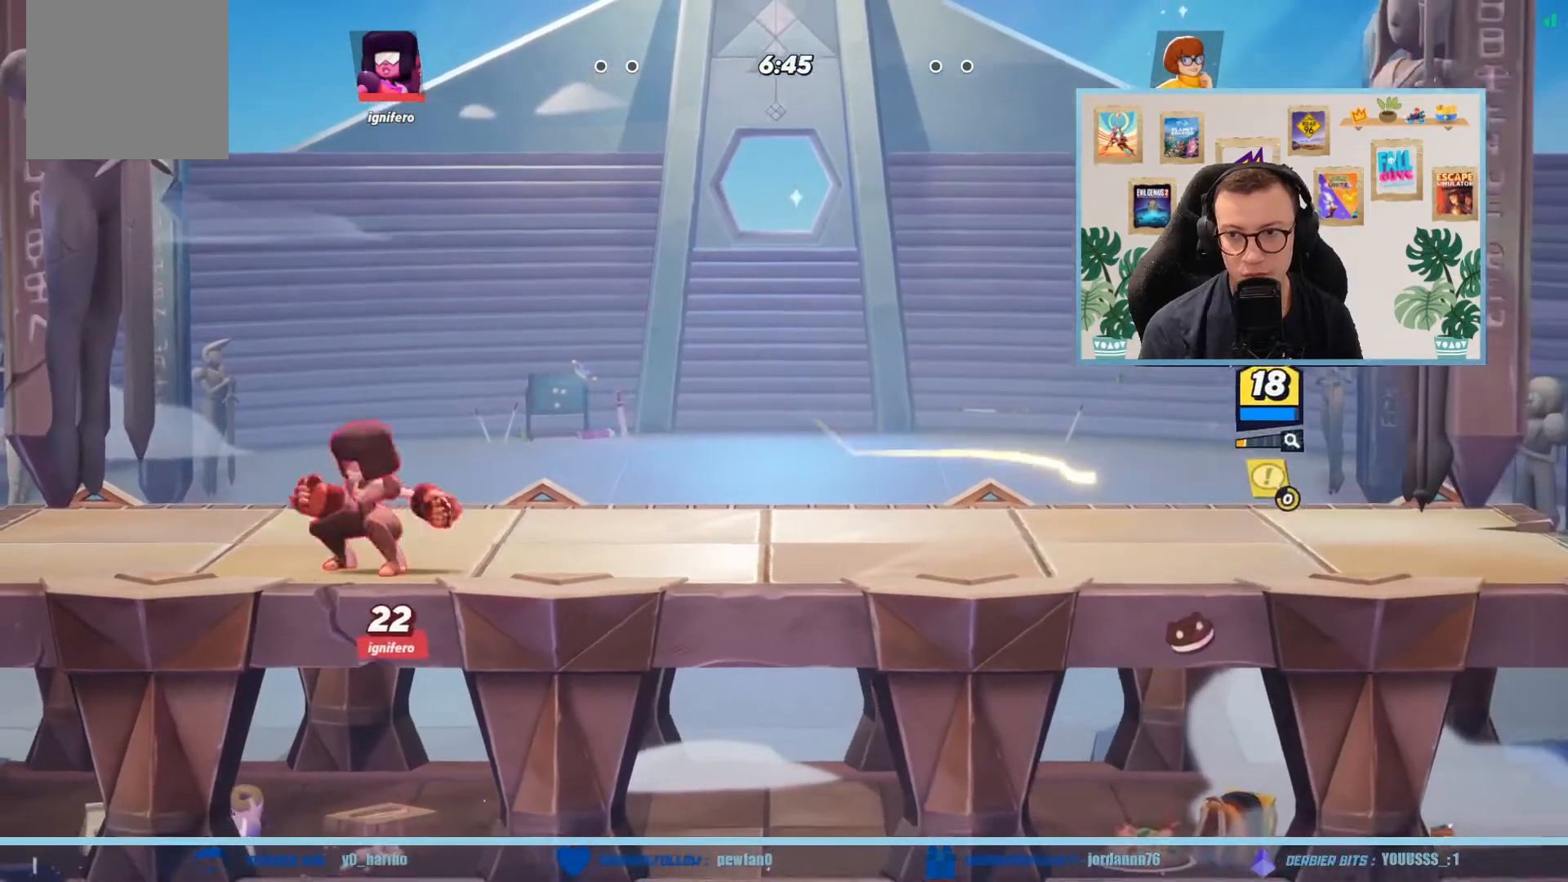
{"buttons": [], "left_stick": "up-left", "events": [[133, "left_stick", "up-right"], [400, "left_stick", "up-left"]]}
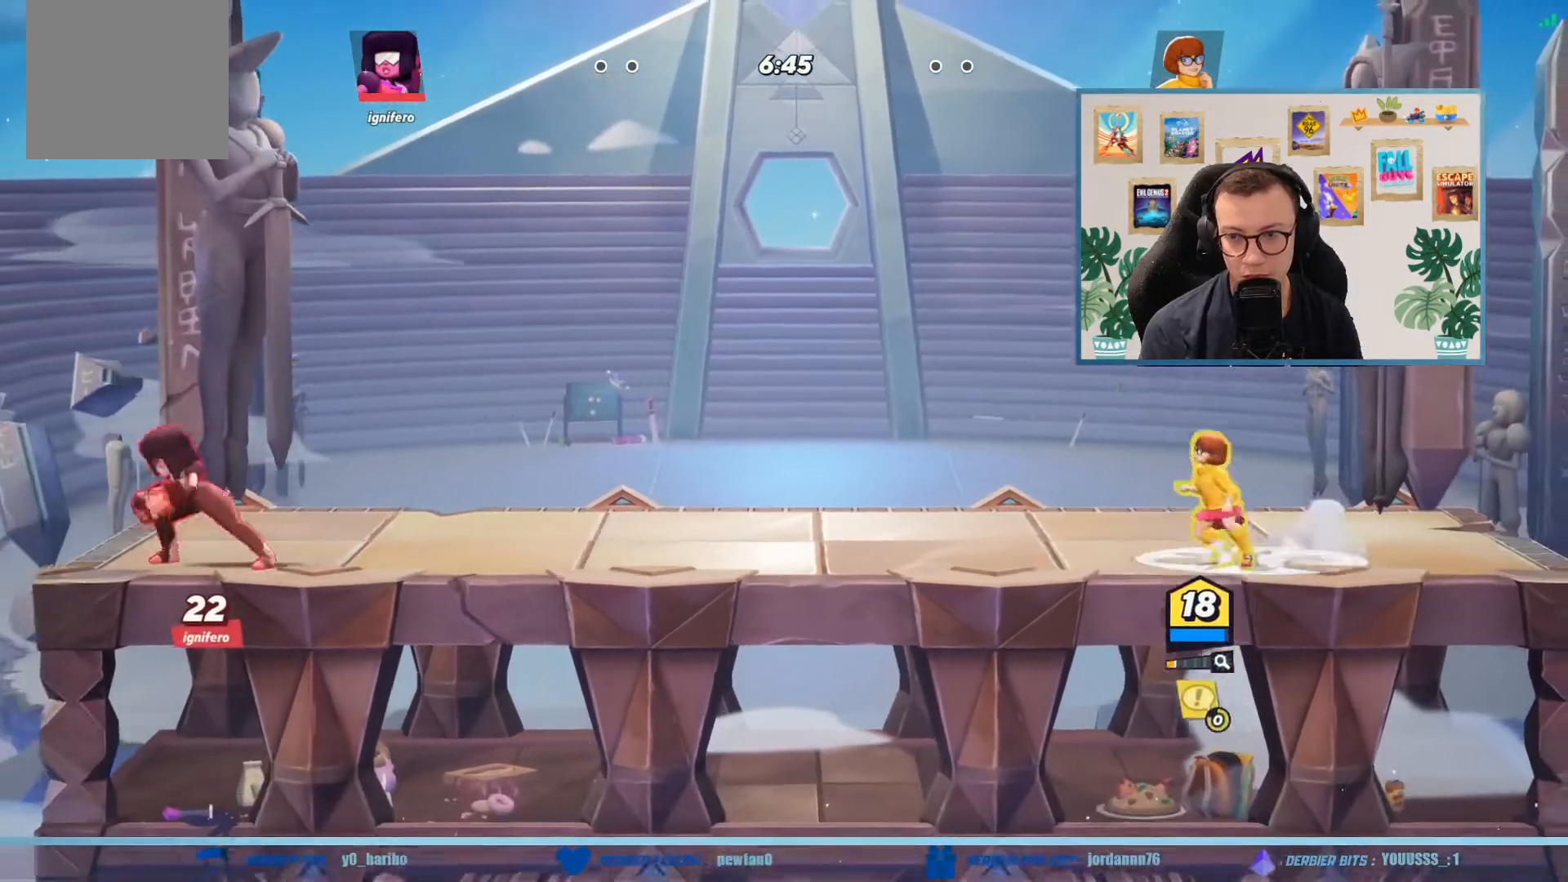
{"buttons": [], "left_stick": "up", "events": [[200, "left_stick", "up"], [367, "Y", "down"], [467, "Y", "up"]]}
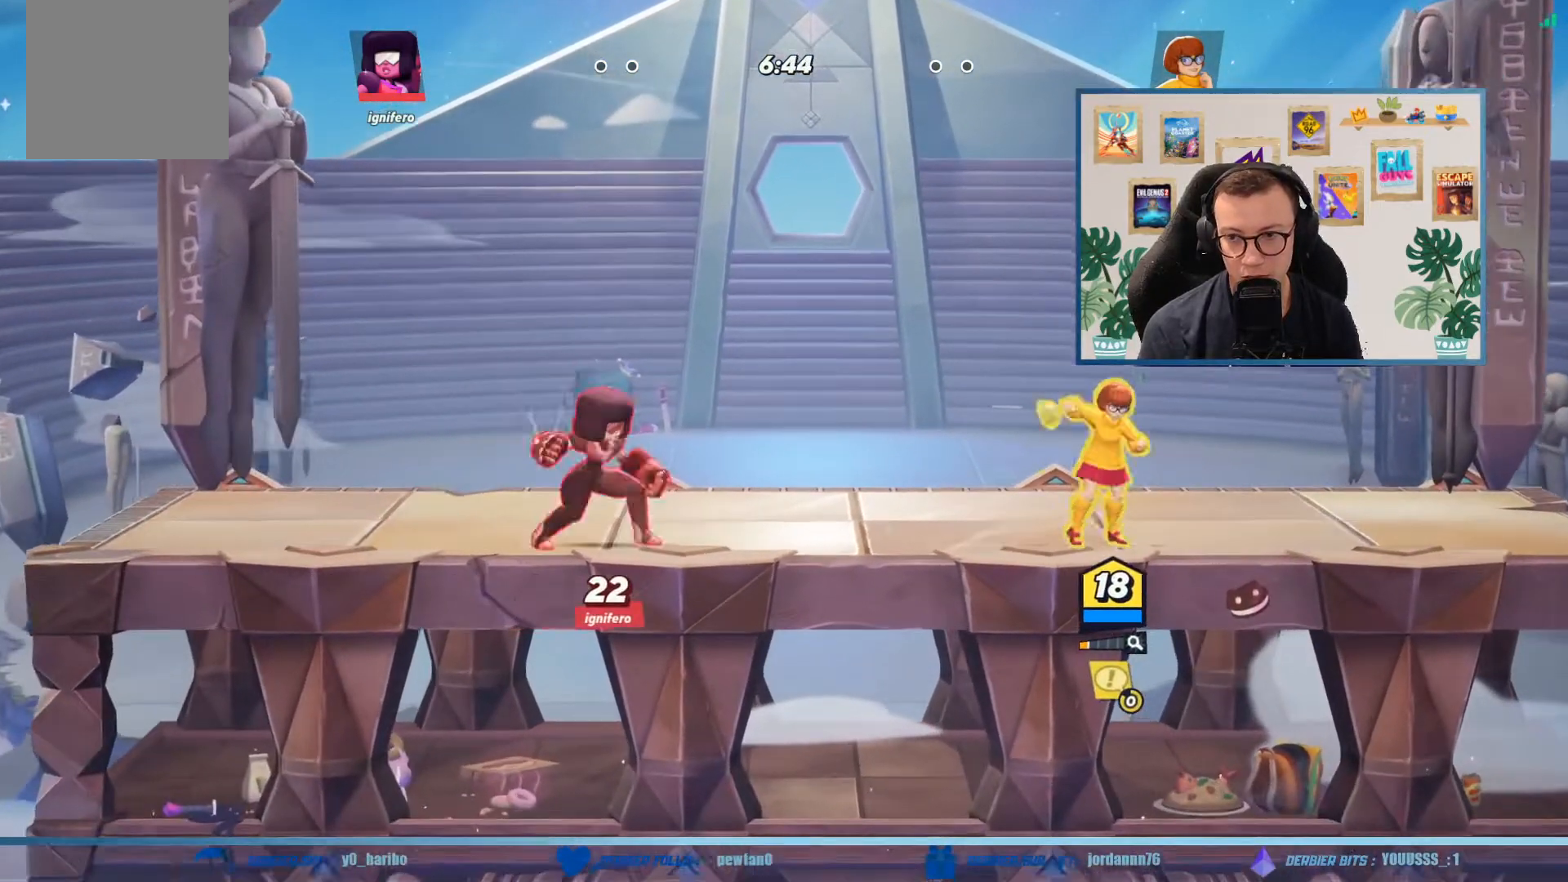
{"buttons": [], "left_stick": "up-right", "events": [[167, "A", "down"], [300, "A", "up"], [400, "A", "down"], [400, "left_stick", "up-right"], [500, "A", "up"]]}
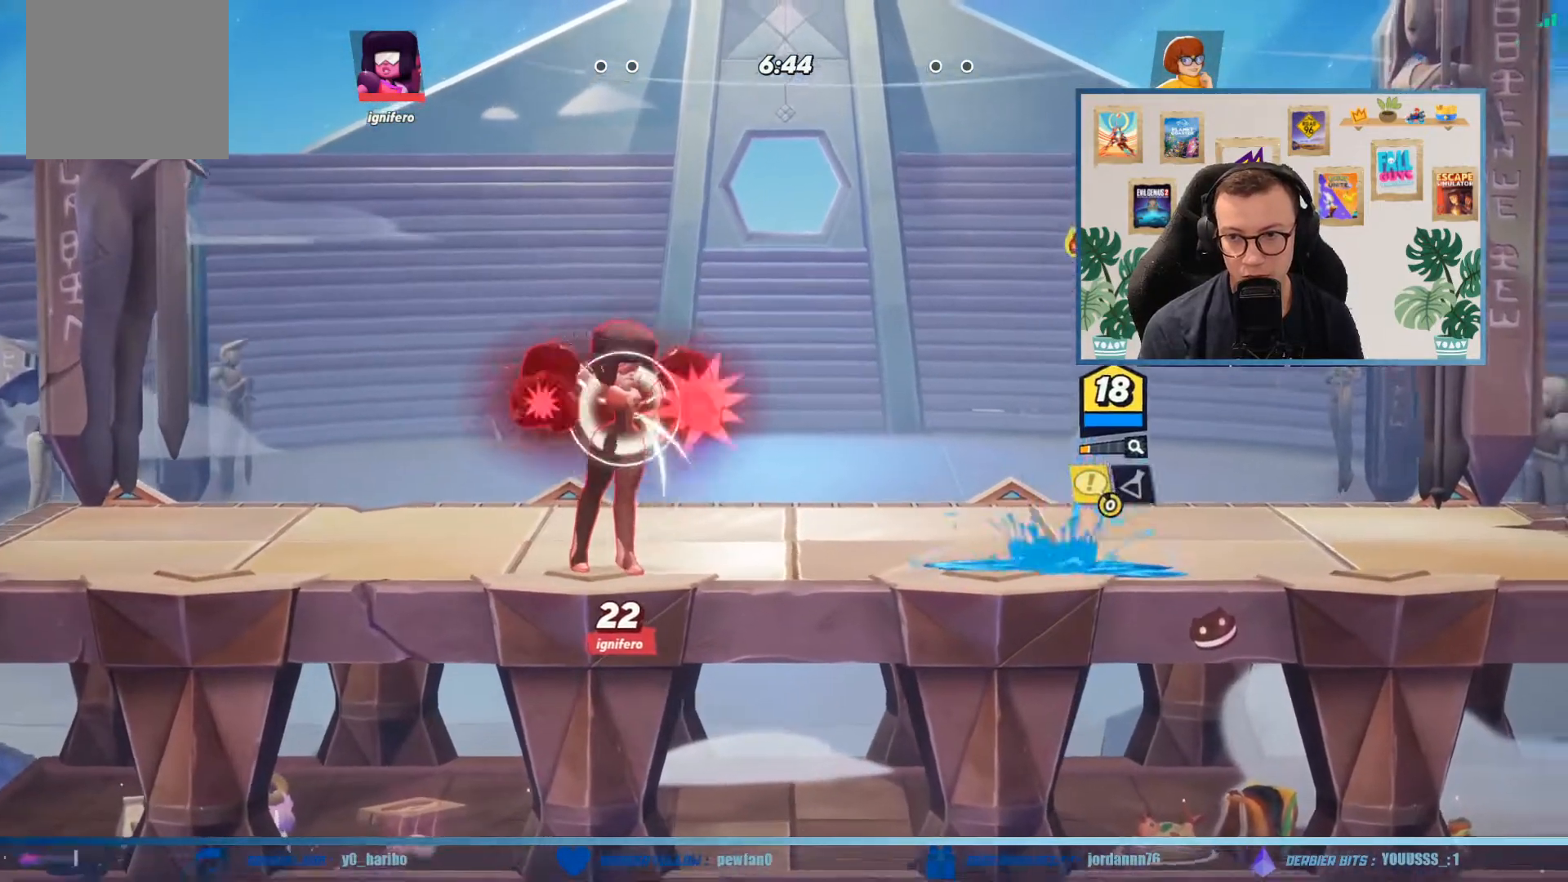
{"buttons": [], "left_stick": "right", "events": [[100, "left_stick", "right"], [200, "B", "down"], [301, "B", "up"]]}
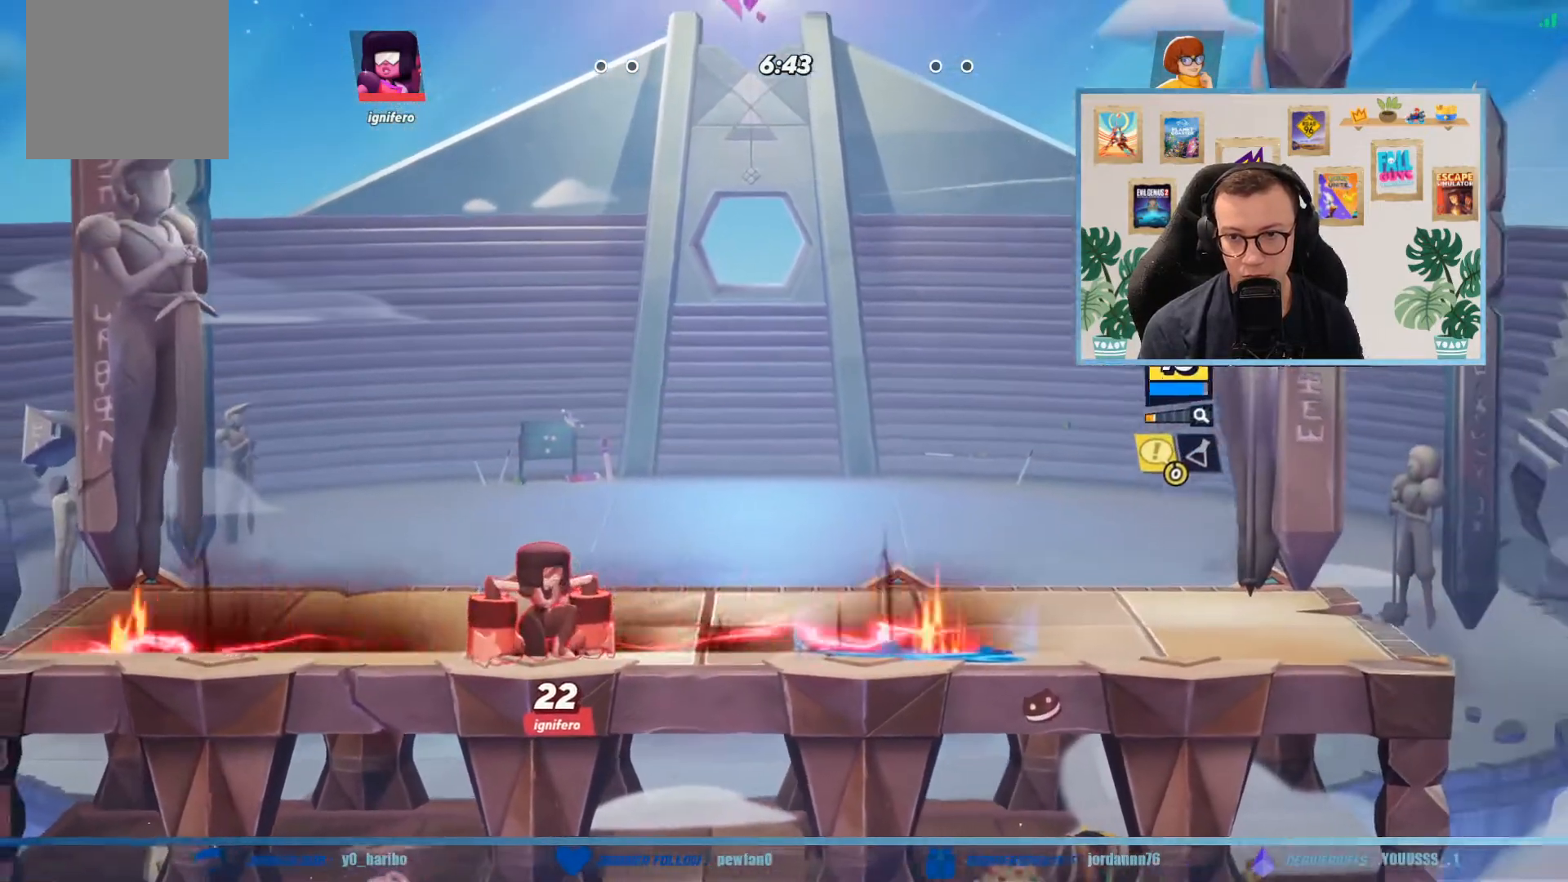
{"buttons": [], "left_stick": "up-left", "events": [[400, "left_stick", "up-left"]]}
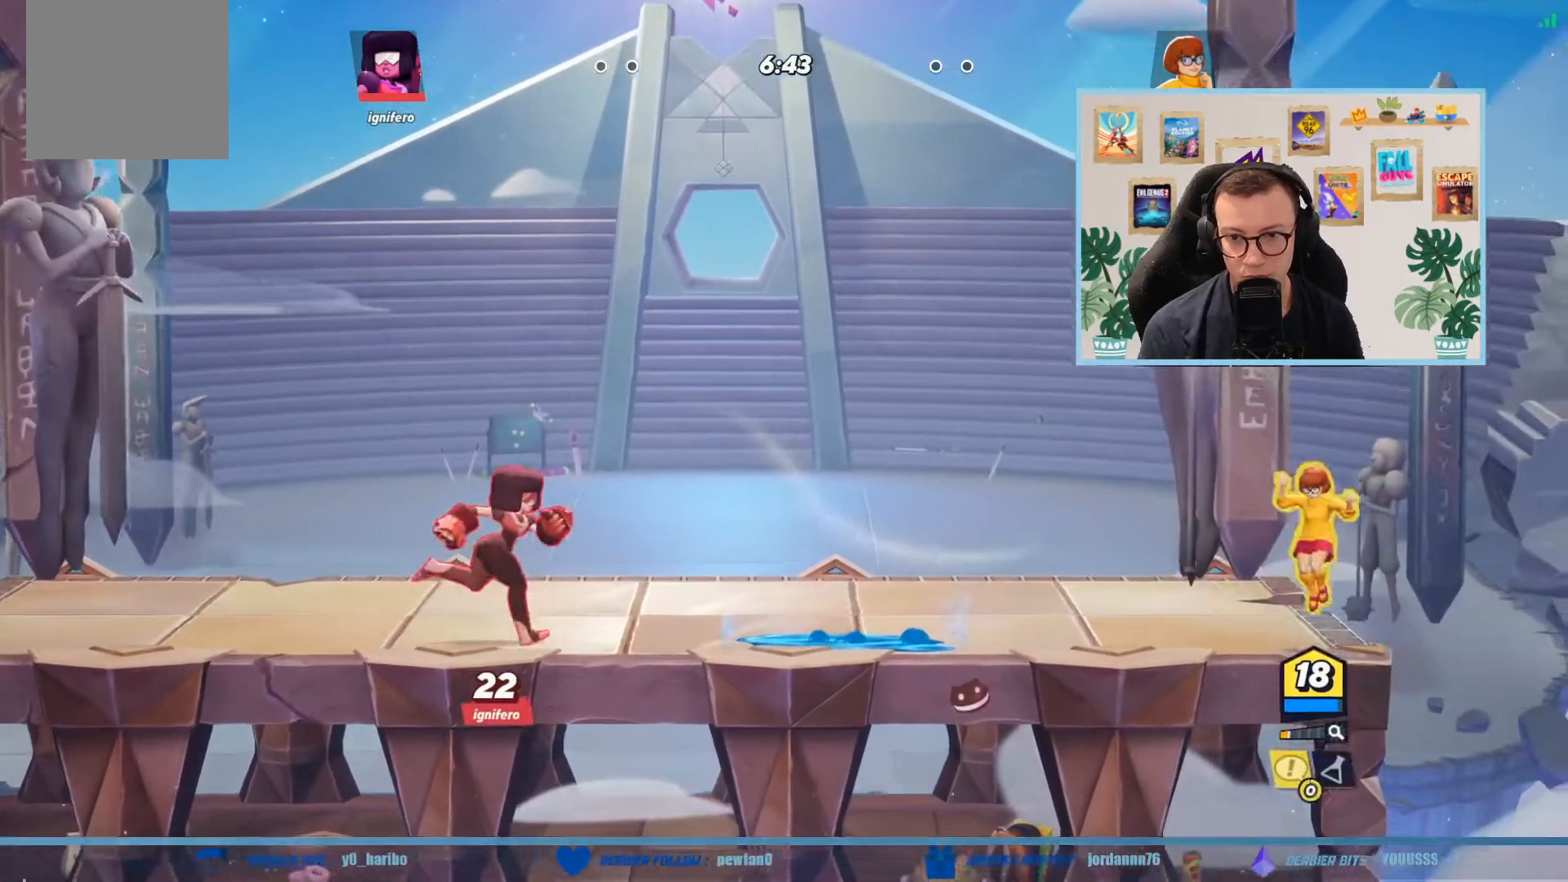
{"buttons": [], "left_stick": "up-left", "events": [[234, "A", "down"], [434, "A", "up"]]}
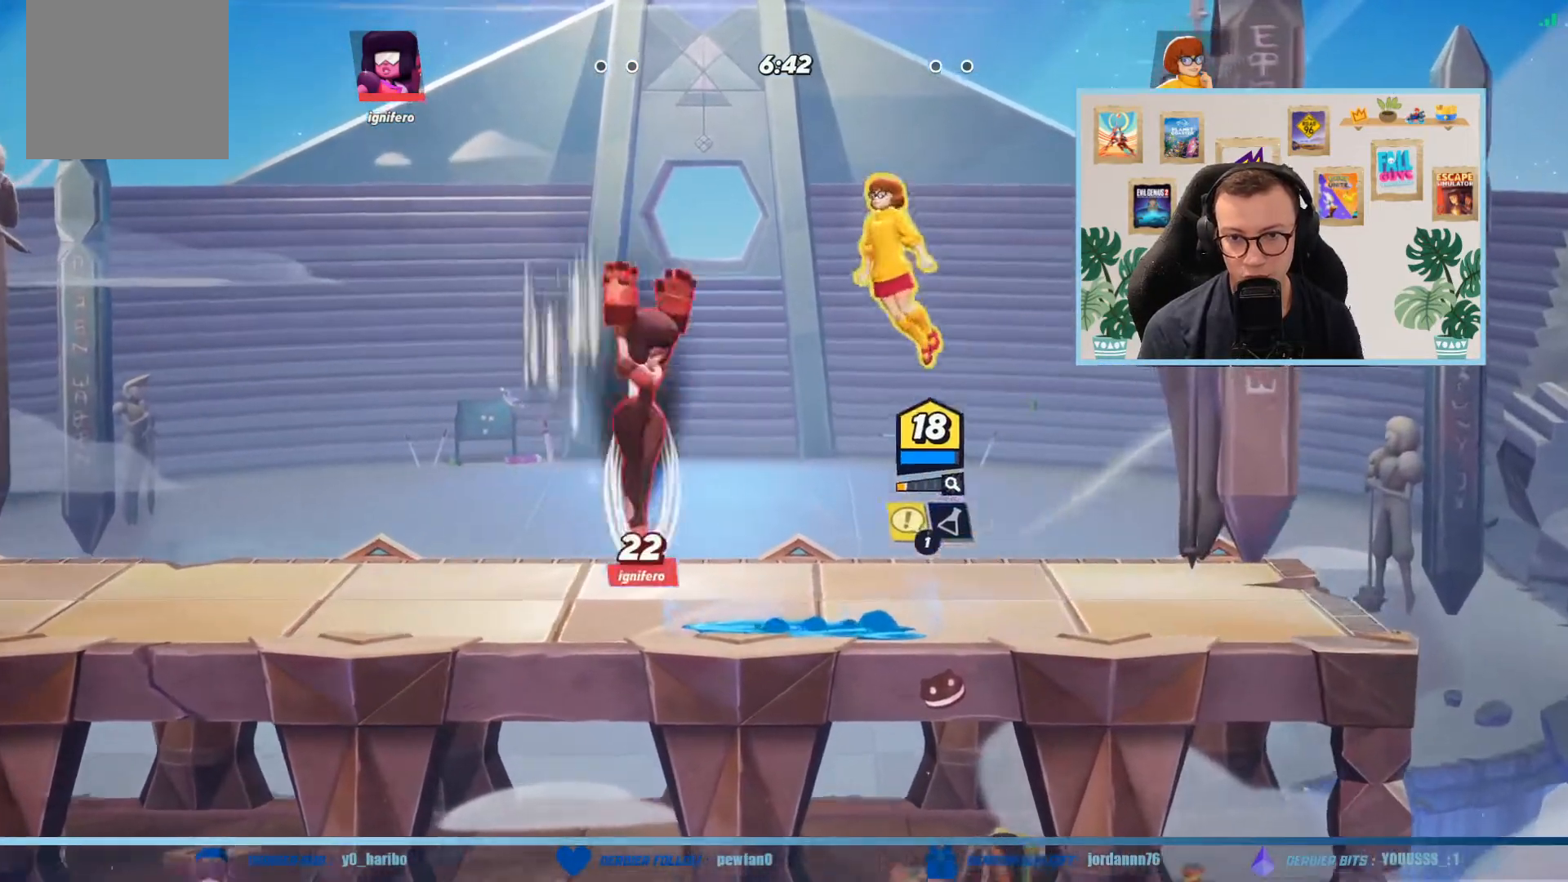
{"buttons": ["X"], "left_stick": "up-right", "events": [[67, "X", "down"], [67, "left_stick", "down-left"], [167, "X", "up"], [233, "left_stick", "down-right"], [300, "X", "down"], [367, "left_stick", "right"], [400, "X", "up"], [467, "X", "down"], [467, "left_stick", "up-right"]]}
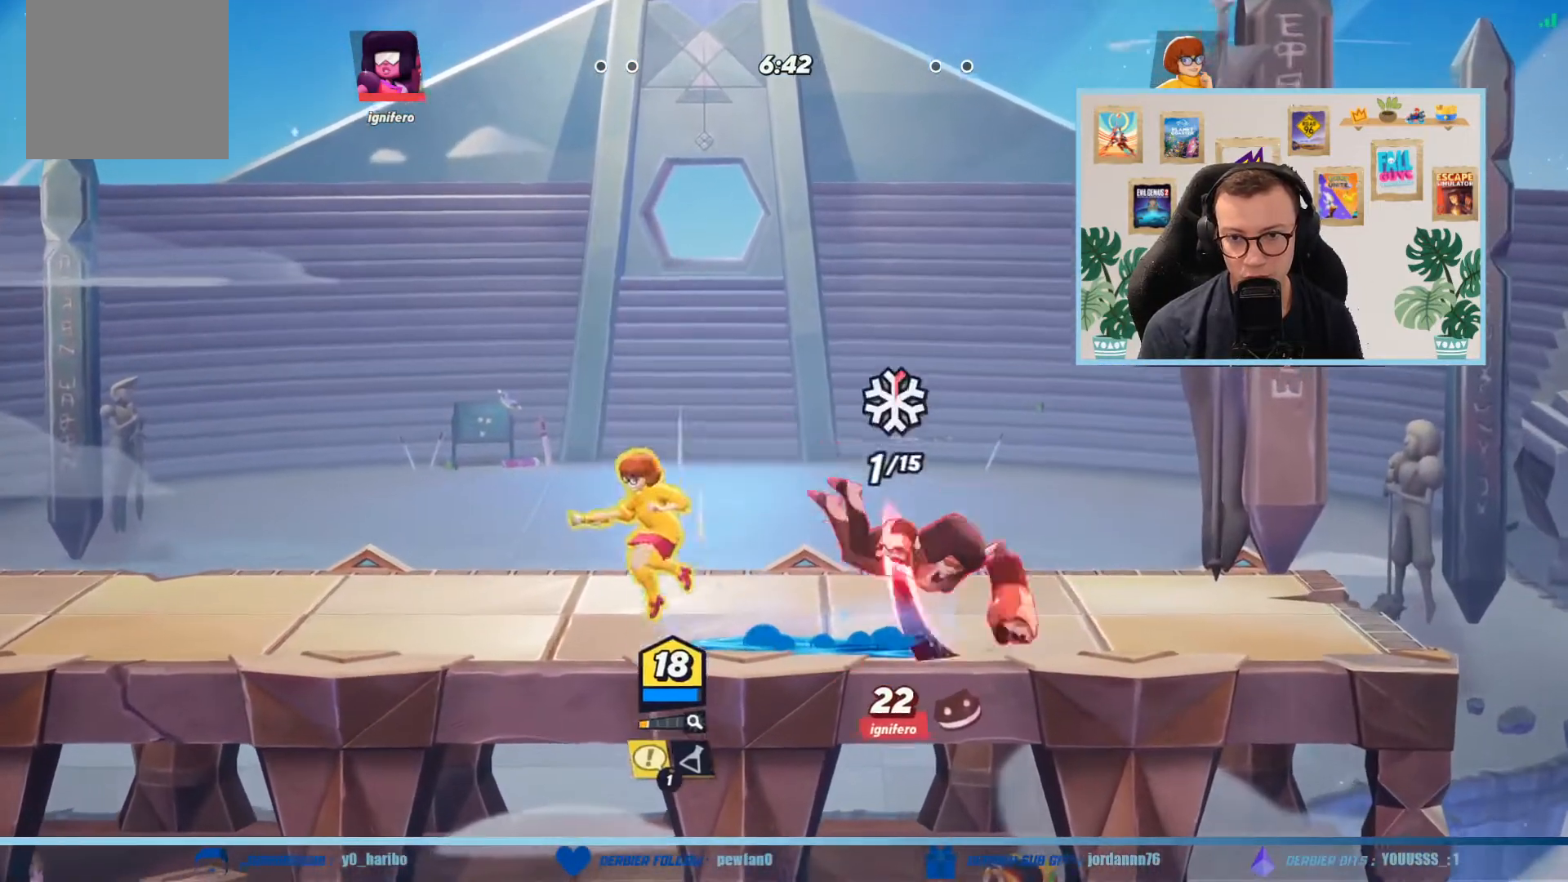
{"buttons": ["X"], "left_stick": "up-right", "events": [[67, "X", "up"], [134, "X", "down"], [234, "X", "up"], [301, "X", "down"], [434, "X", "up"], [501, "X", "down"]]}
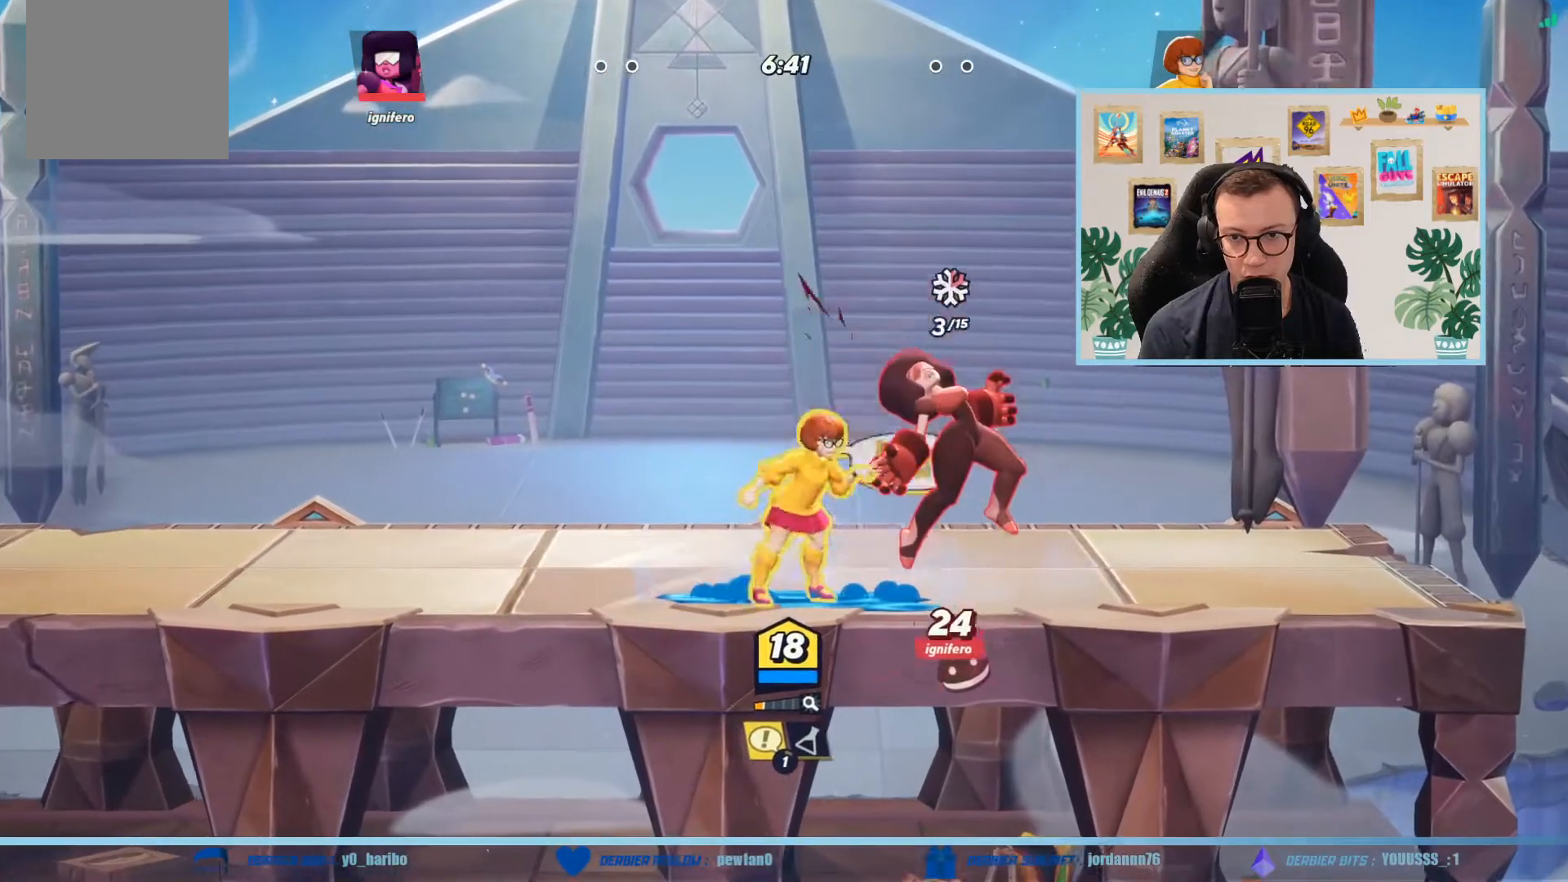
{"buttons": [], "left_stick": "up-right", "events": [[100, "X", "up"], [200, "X", "down"], [300, "X", "up"], [367, "X", "down"], [467, "X", "up"]]}
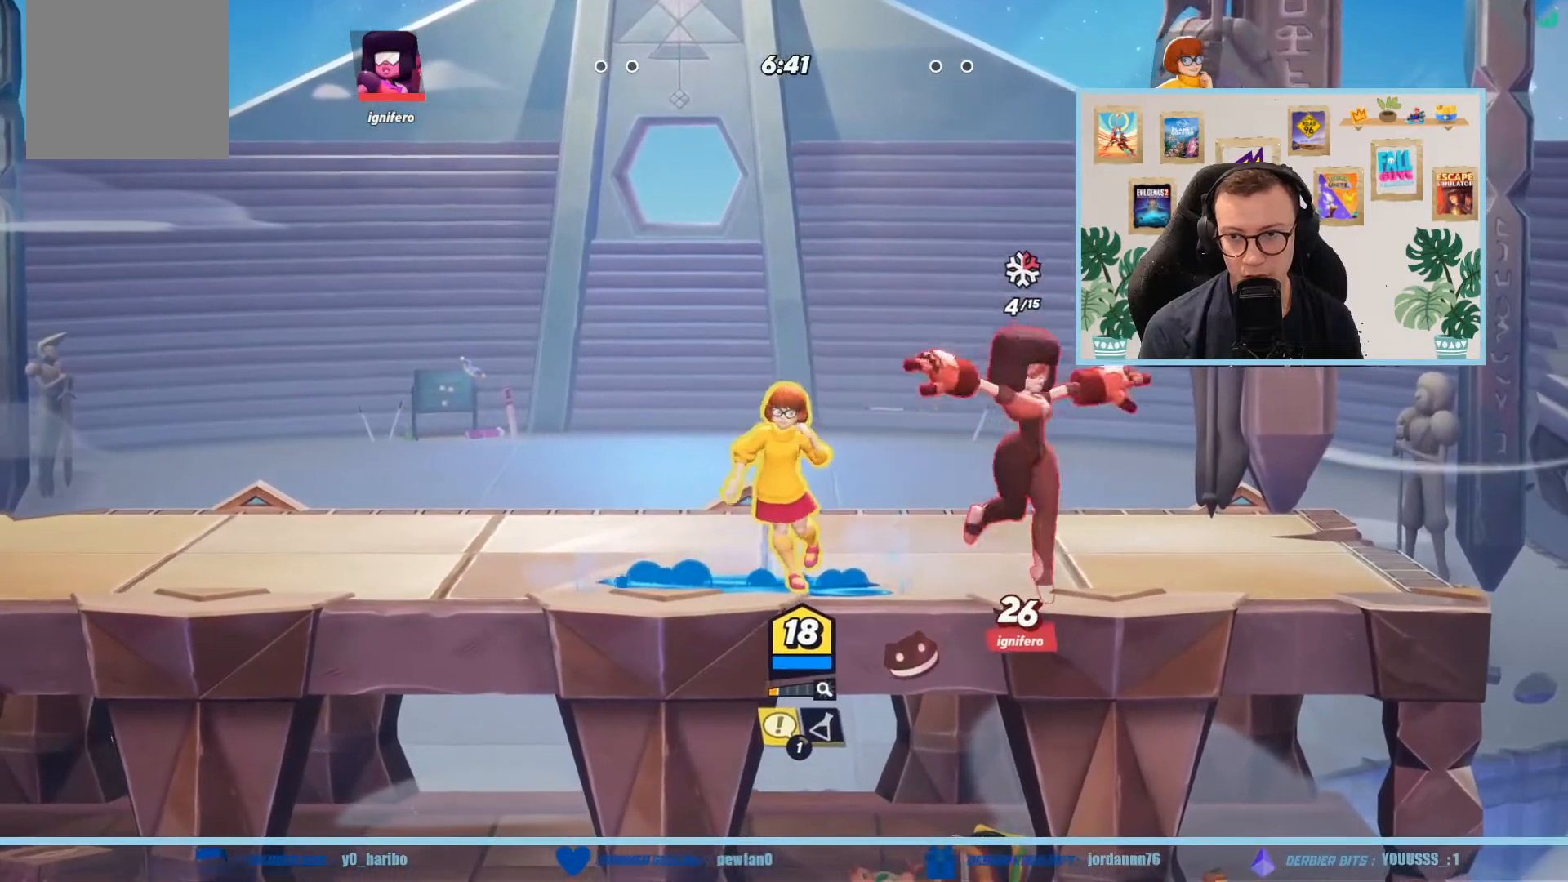
{"buttons": [], "left_stick": "up-right", "events": [[34, "X", "down"], [134, "X", "up"], [234, "X", "down"], [334, "X", "up"], [401, "X", "down"], [501, "X", "up"]]}
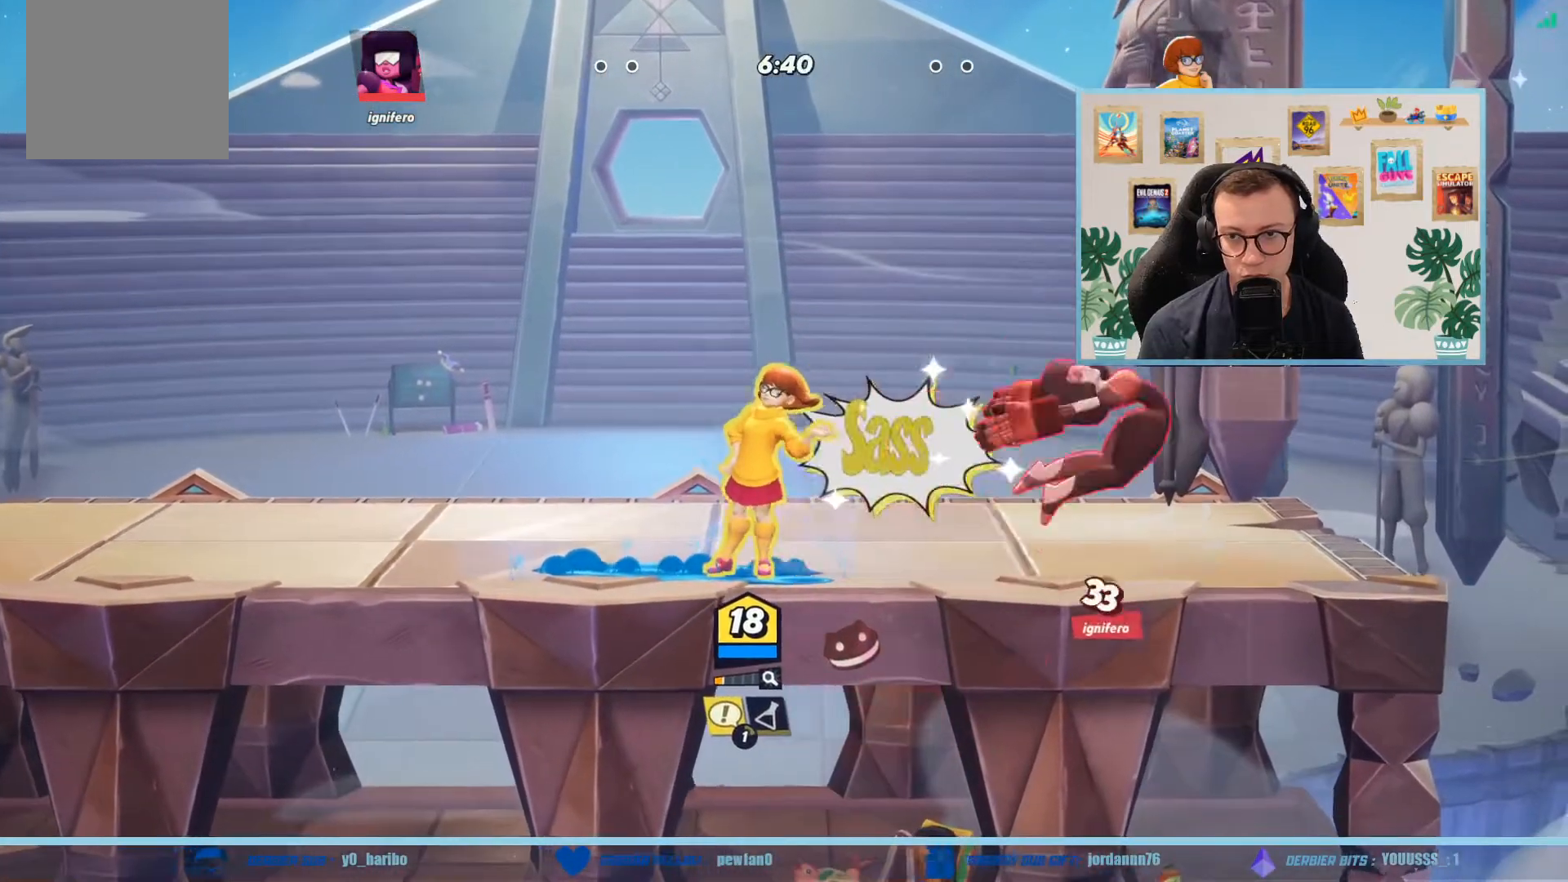
{"buttons": ["A"], "left_stick": "up-left", "events": [[67, "X", "down"], [200, "X", "up"], [367, "left_stick", "up-left"], [434, "A", "down"]]}
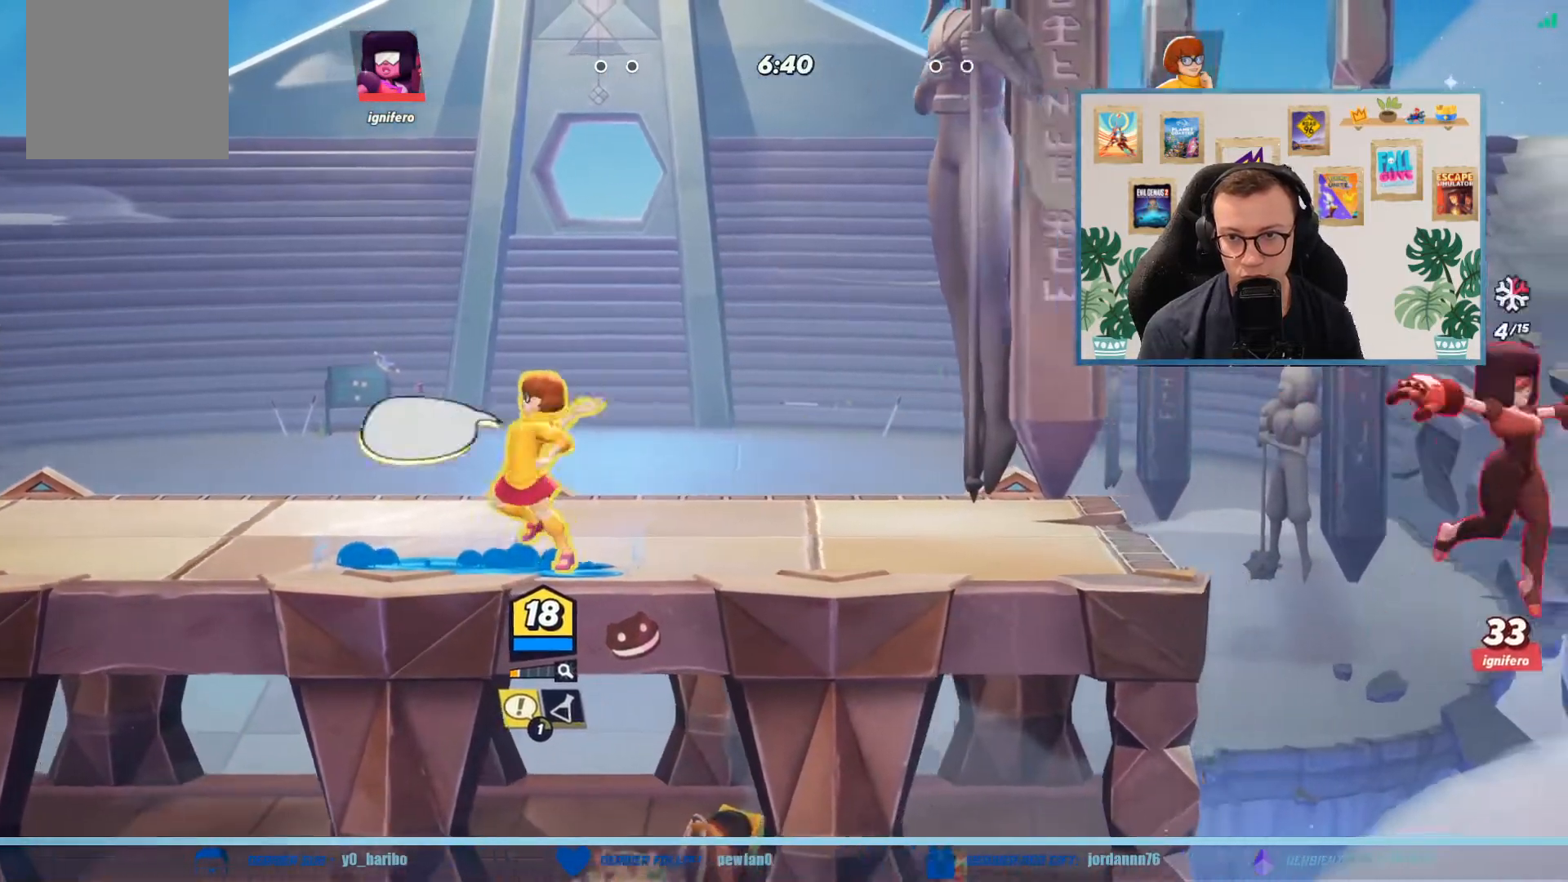
{"buttons": ["A"], "left_stick": "up-right", "events": [[34, "A", "up"], [134, "A", "down"], [234, "A", "up"], [301, "A", "down"], [301, "left_stick", "up-right"], [434, "A", "up"], [501, "A", "down"]]}
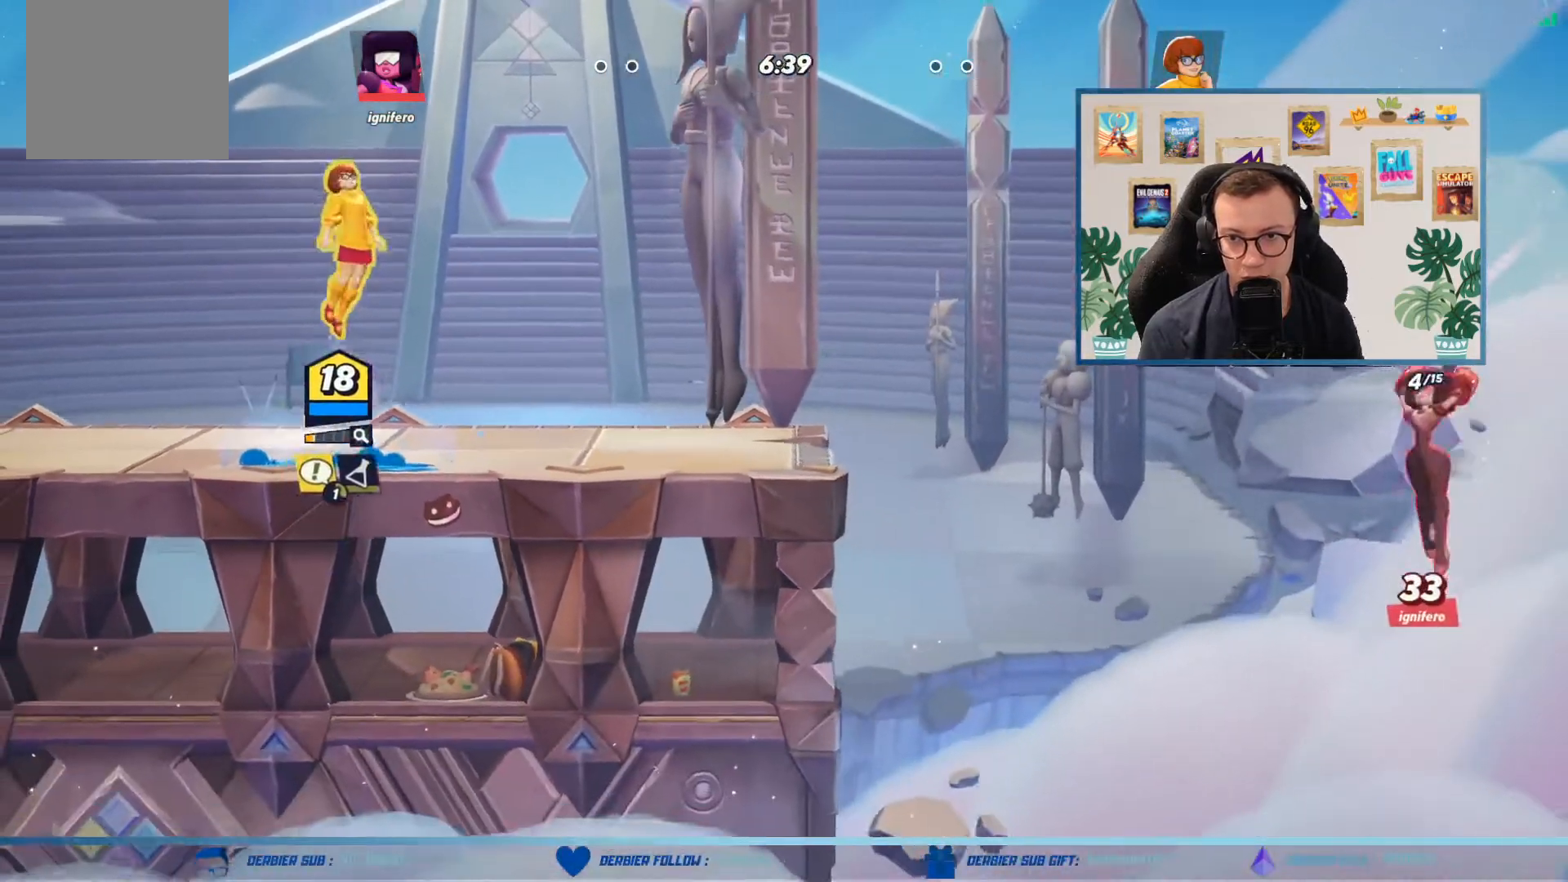
{"buttons": [], "left_stick": "down", "events": [[133, "A", "up"], [200, "left_stick", "right"], [333, "R1", "down"], [434, "left_stick", "down"], [500, "R1", "up"]]}
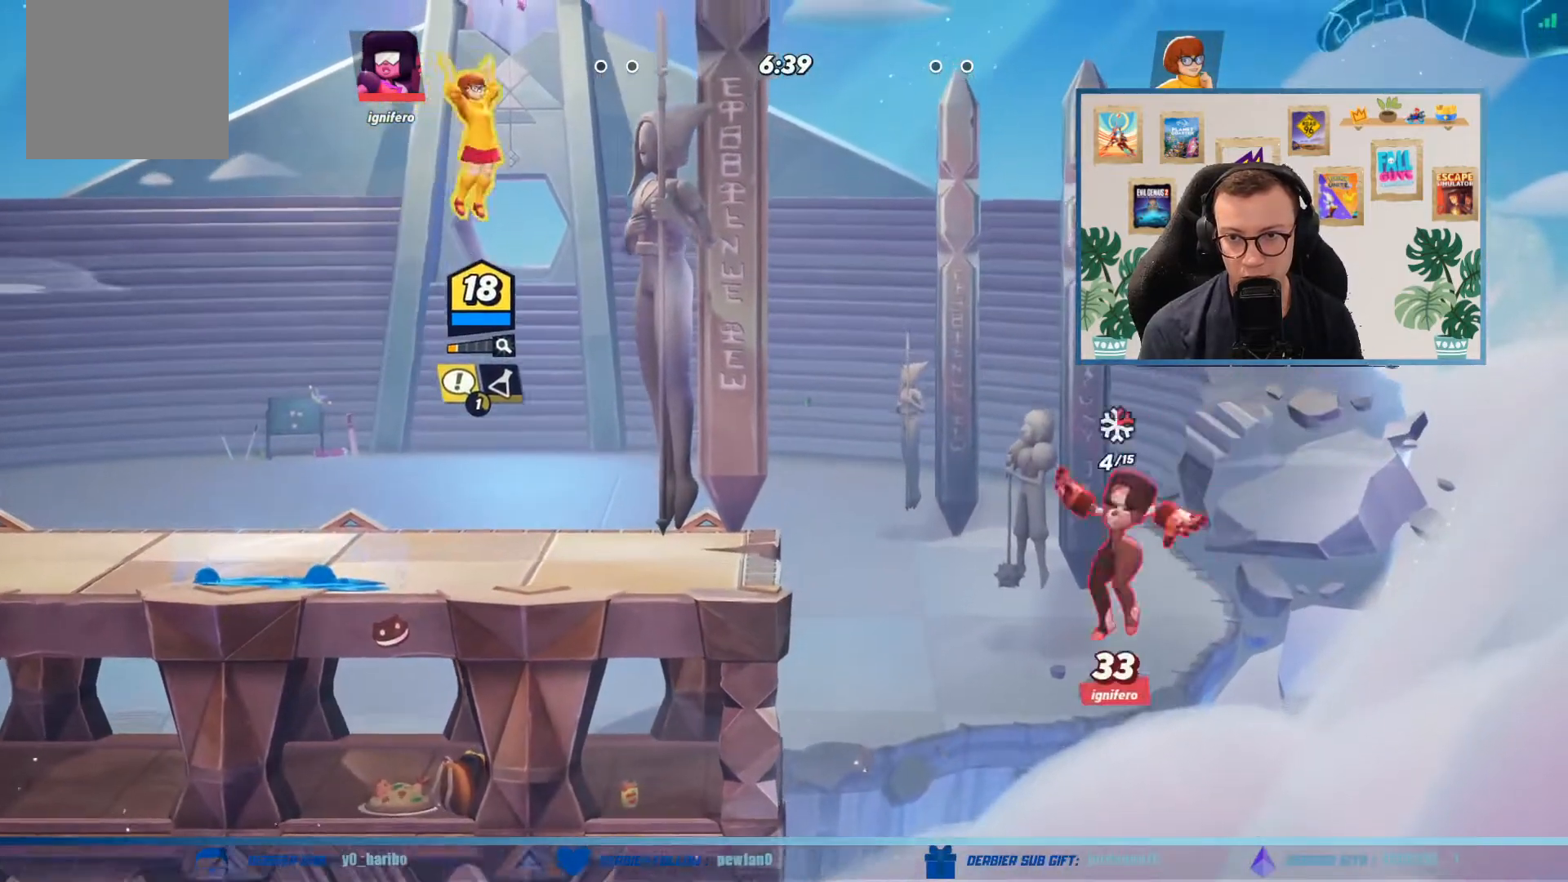
{"buttons": [], "left_stick": "down-left", "events": [[67, "left_stick", "down-left"]]}
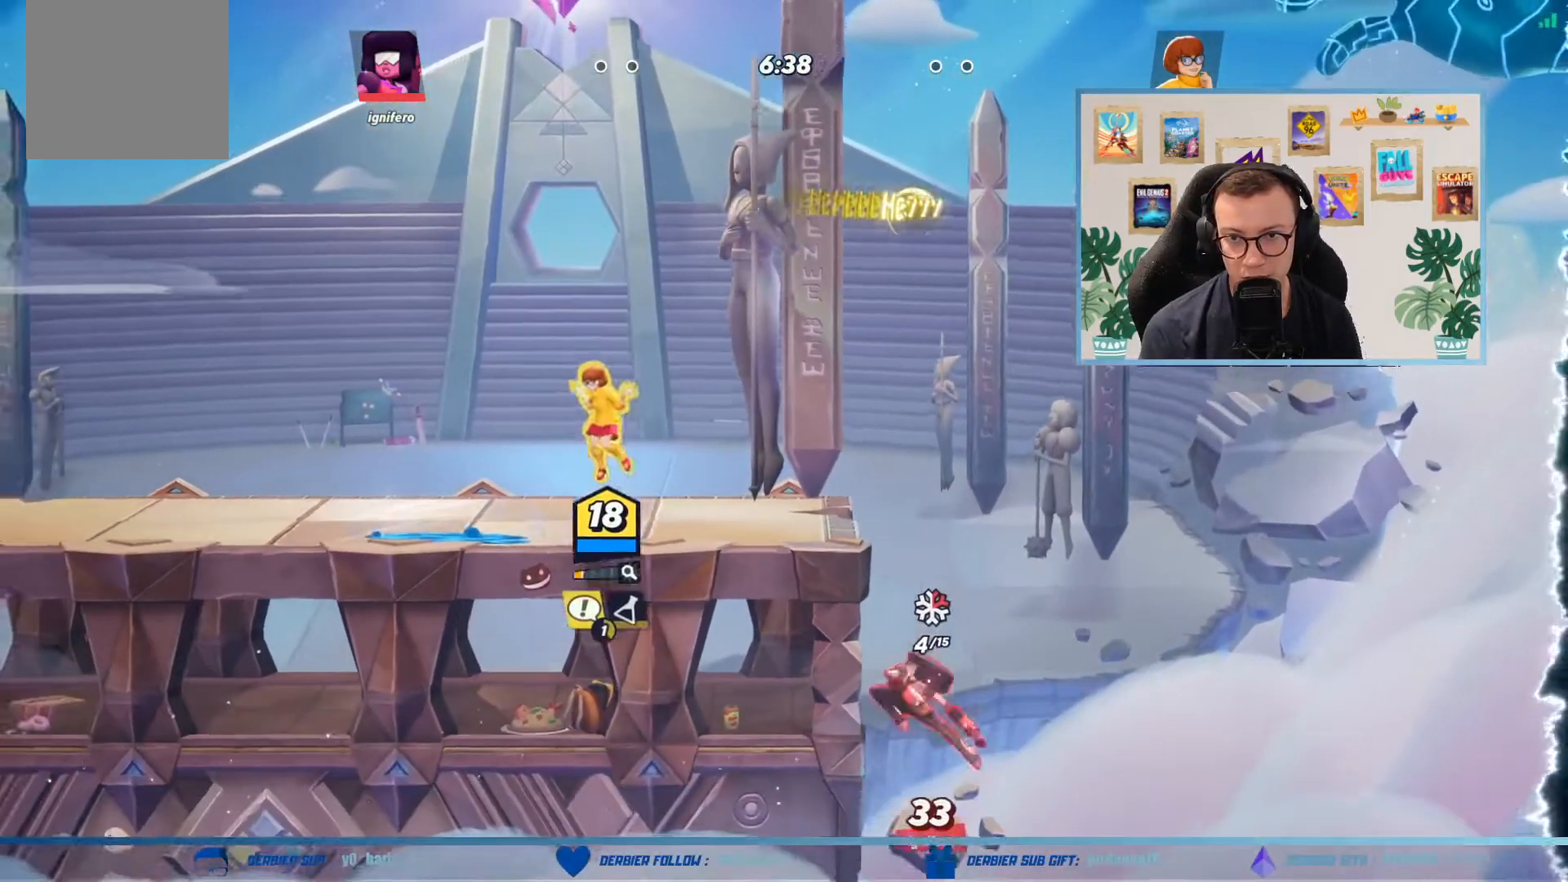
{"buttons": [], "left_stick": "down-left", "events": []}
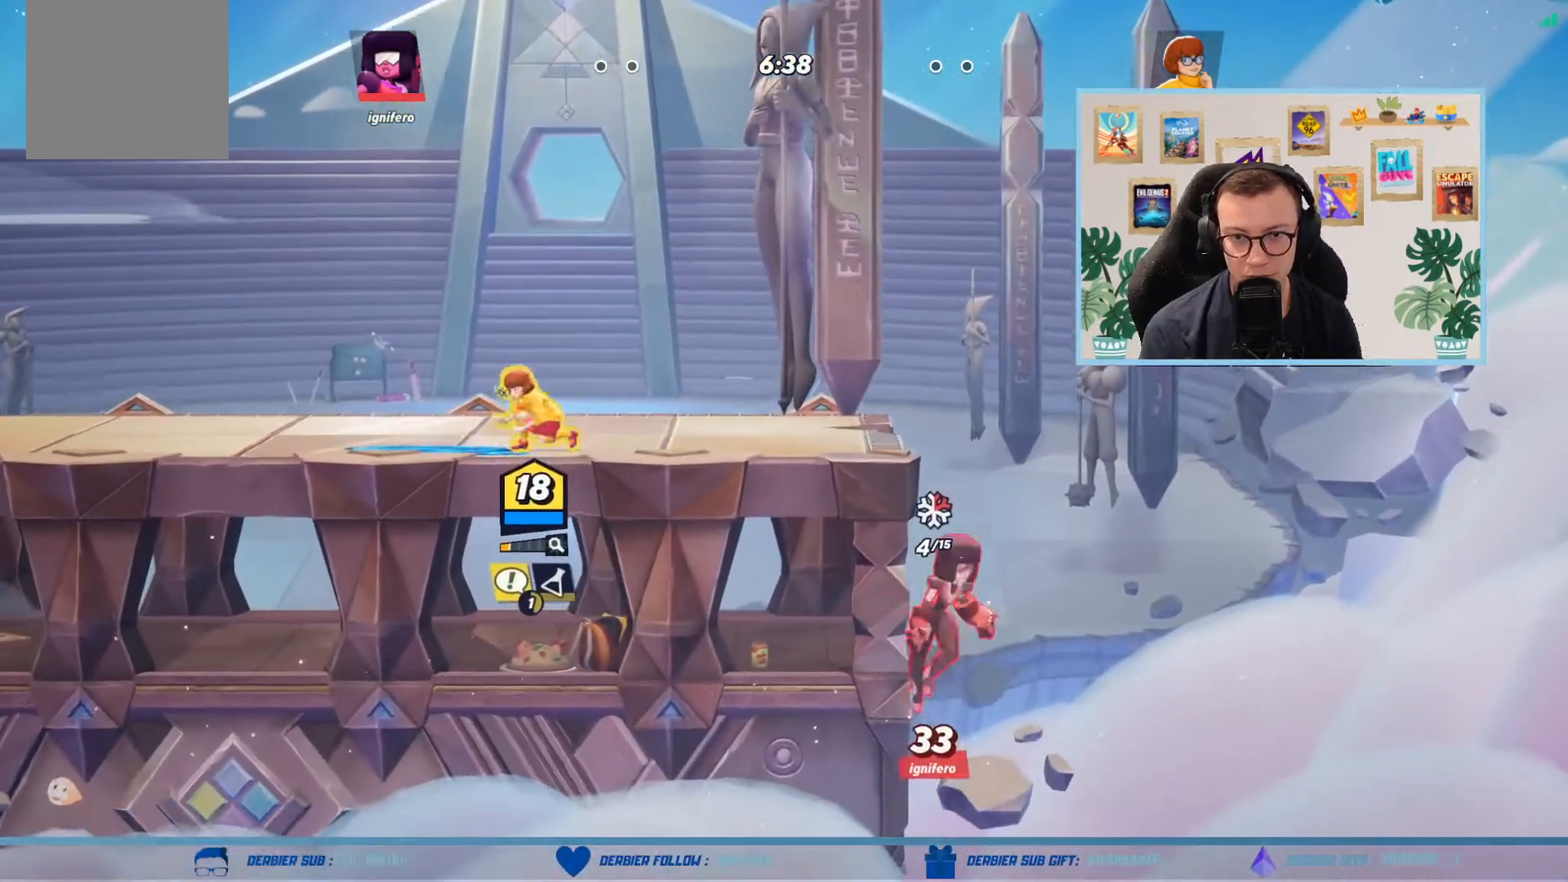
{"buttons": [], "left_stick": "down-left", "events": []}
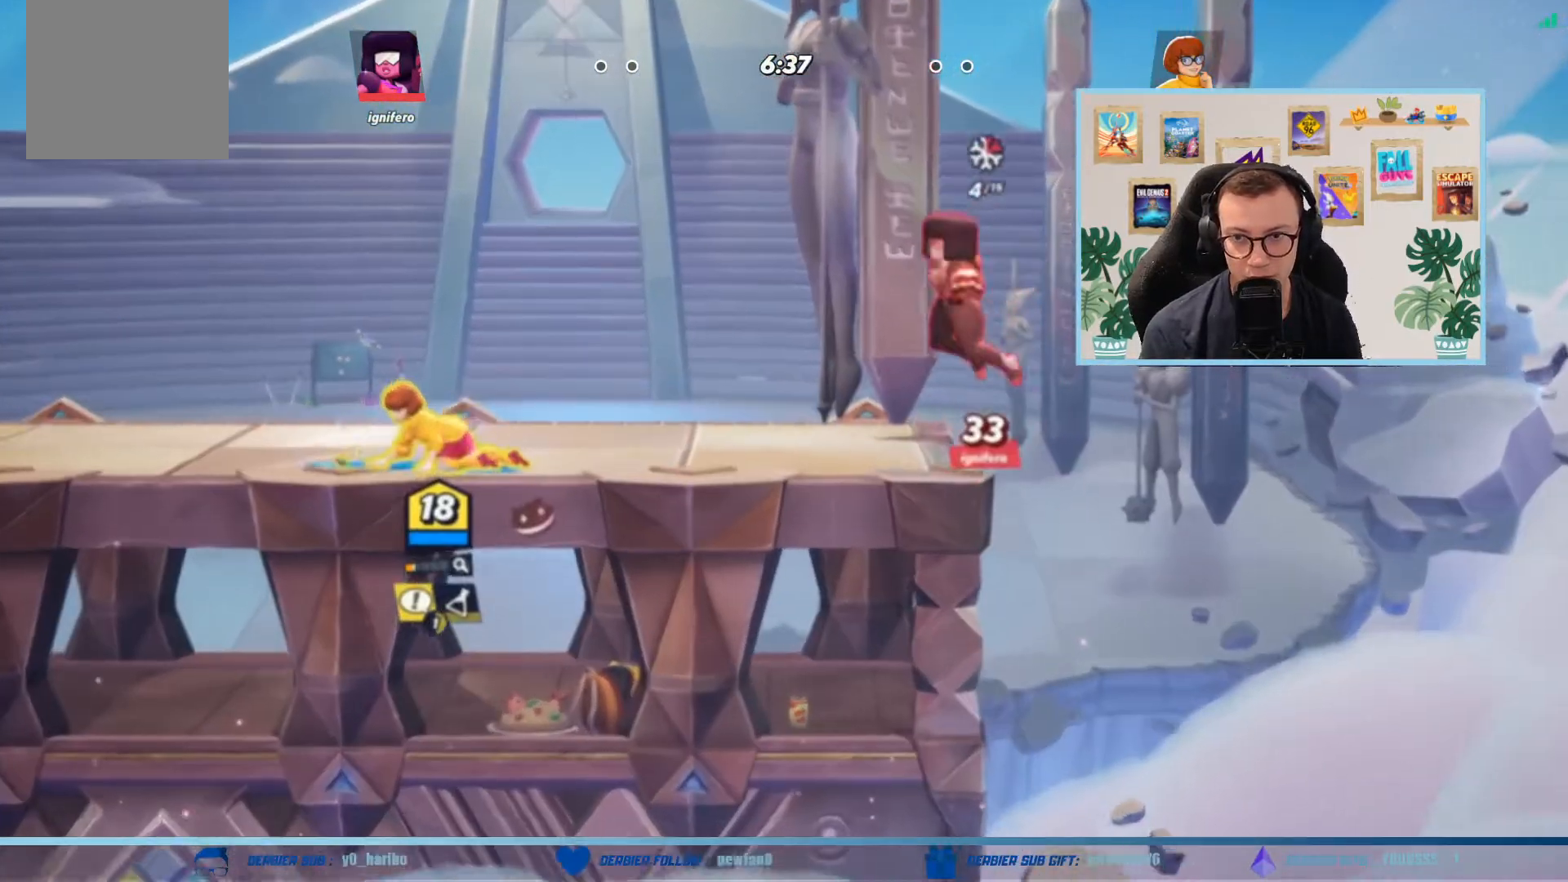
{"buttons": ["B"], "left_stick": "down-left", "events": [[233, "A", "down"], [367, "A", "up"], [500, "B", "down"]]}
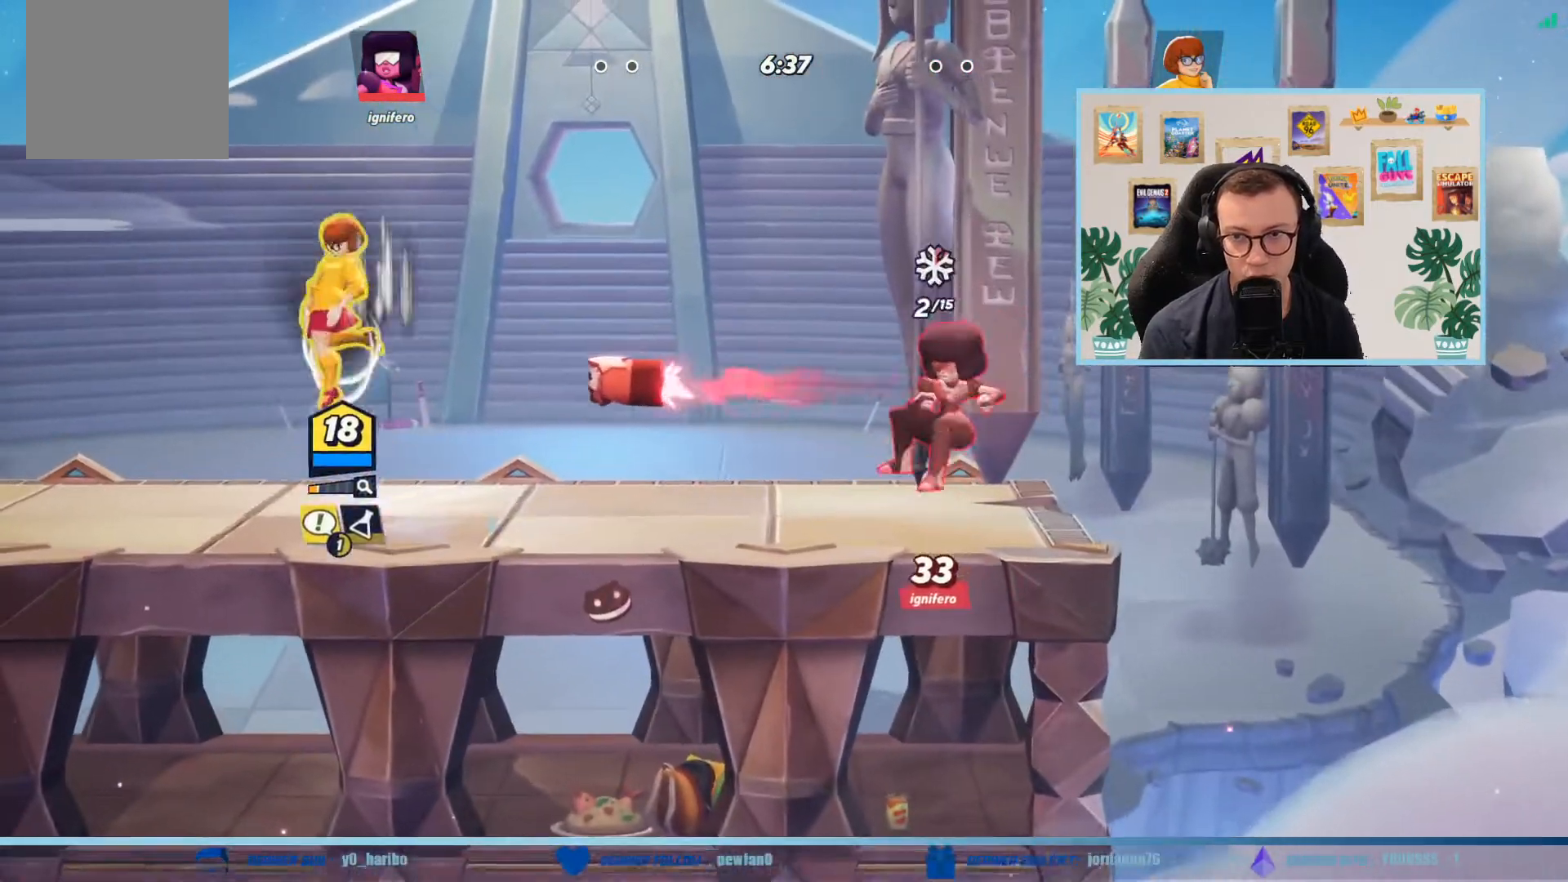
{"buttons": [], "left_stick": "up-left", "events": [[134, "B", "up"], [200, "B", "down"], [301, "B", "up"], [367, "B", "down"], [367, "left_stick", "left"], [434, "B", "up"], [467, "left_stick", "up-left"]]}
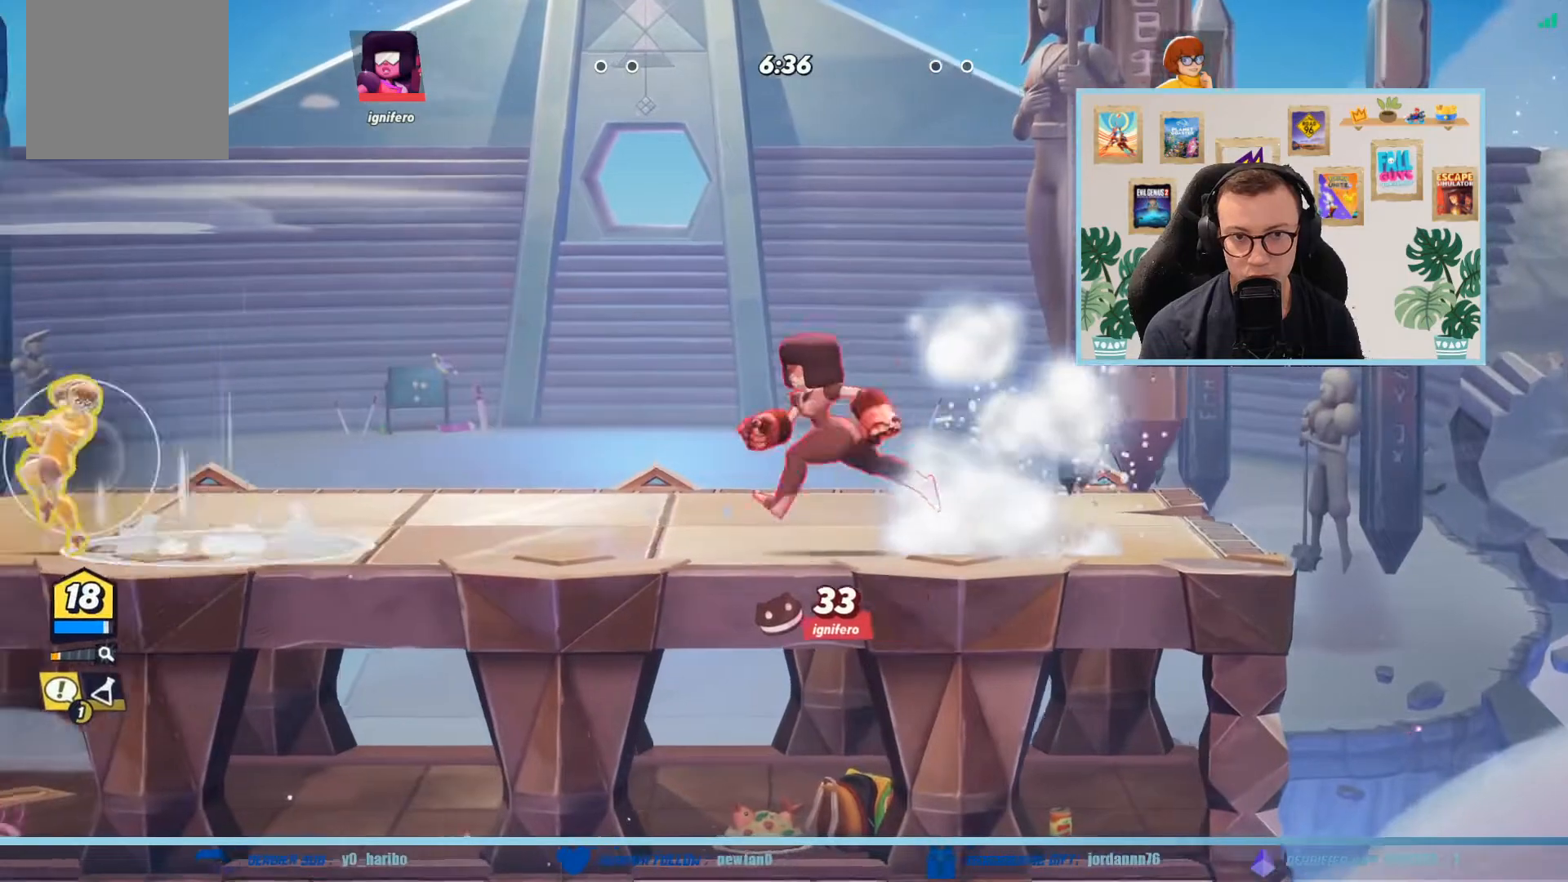
{"buttons": [], "left_stick": "up-right", "events": [[67, "A", "down"], [233, "A", "up"], [233, "left_stick", "up-right"]]}
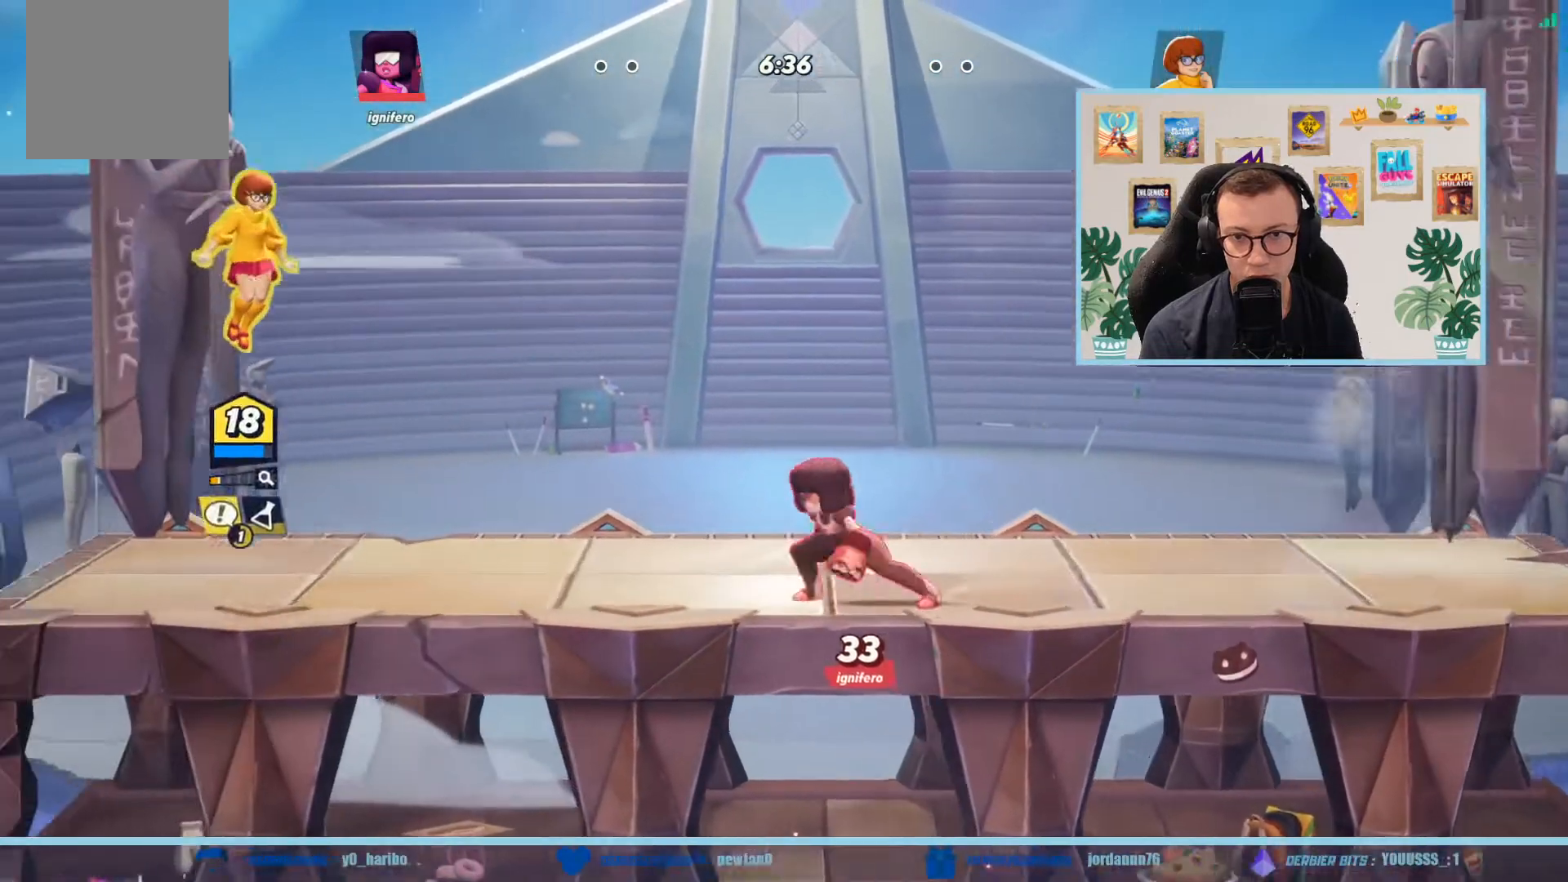
{"buttons": ["A"], "left_stick": "up-right", "events": [[167, "left_stick", "up"], [301, "left_stick", "up-right"], [367, "A", "down"]]}
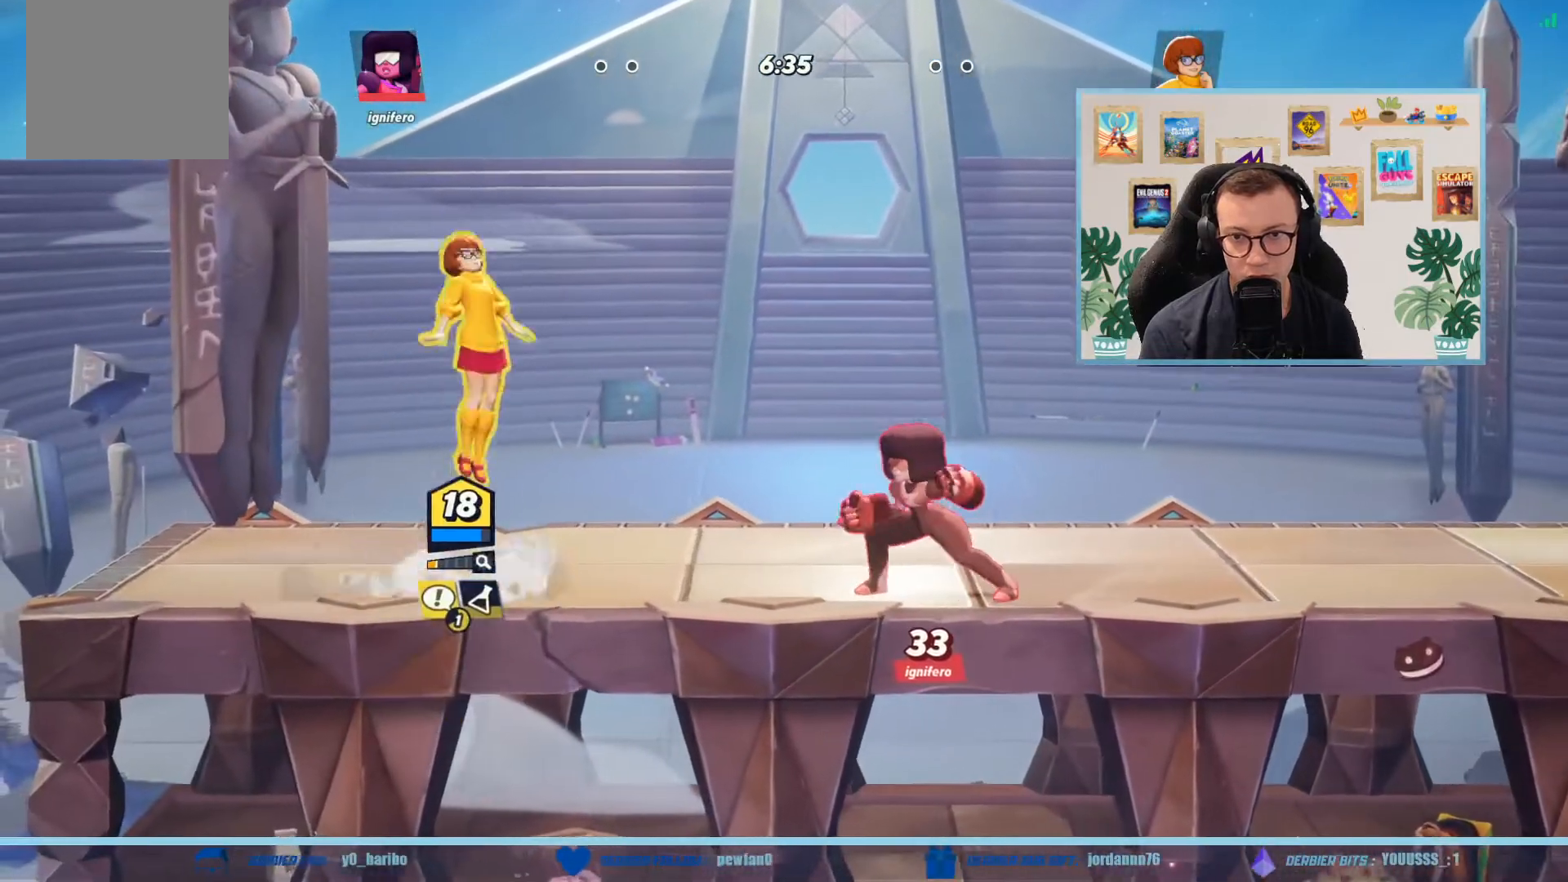
{"buttons": ["X"], "left_stick": "down-right", "events": [[66, "A", "up"], [133, "left_stick", "down-right"], [333, "X", "down"], [434, "X", "up"], [500, "X", "down"]]}
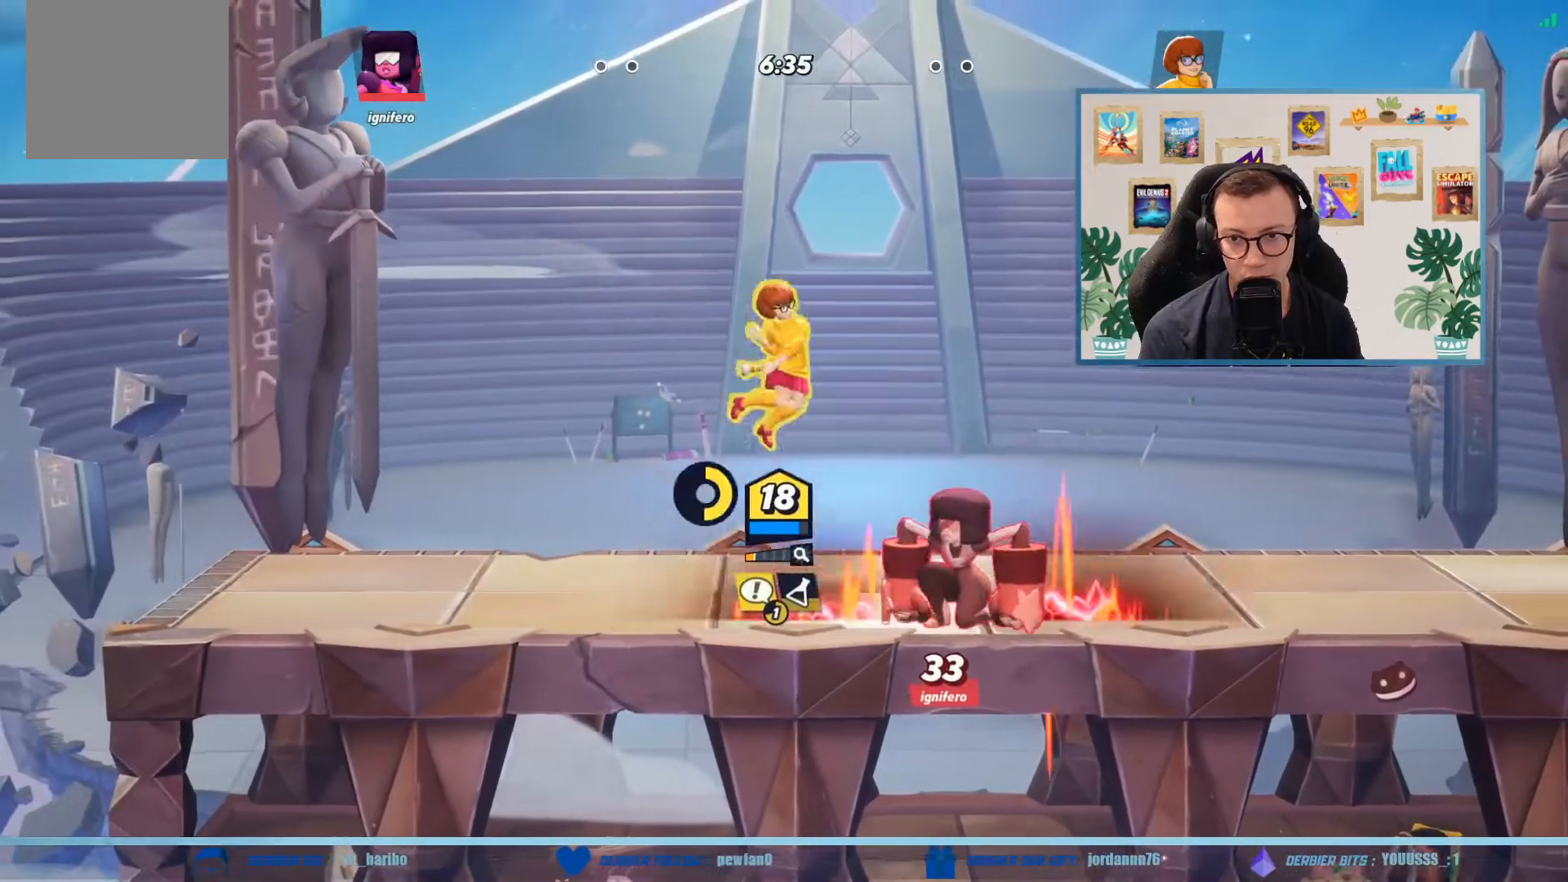
{"buttons": [], "left_stick": "down-right", "events": [[134, "X", "up"], [200, "X", "down"], [301, "X", "up"], [367, "X", "down"], [501, "X", "up"]]}
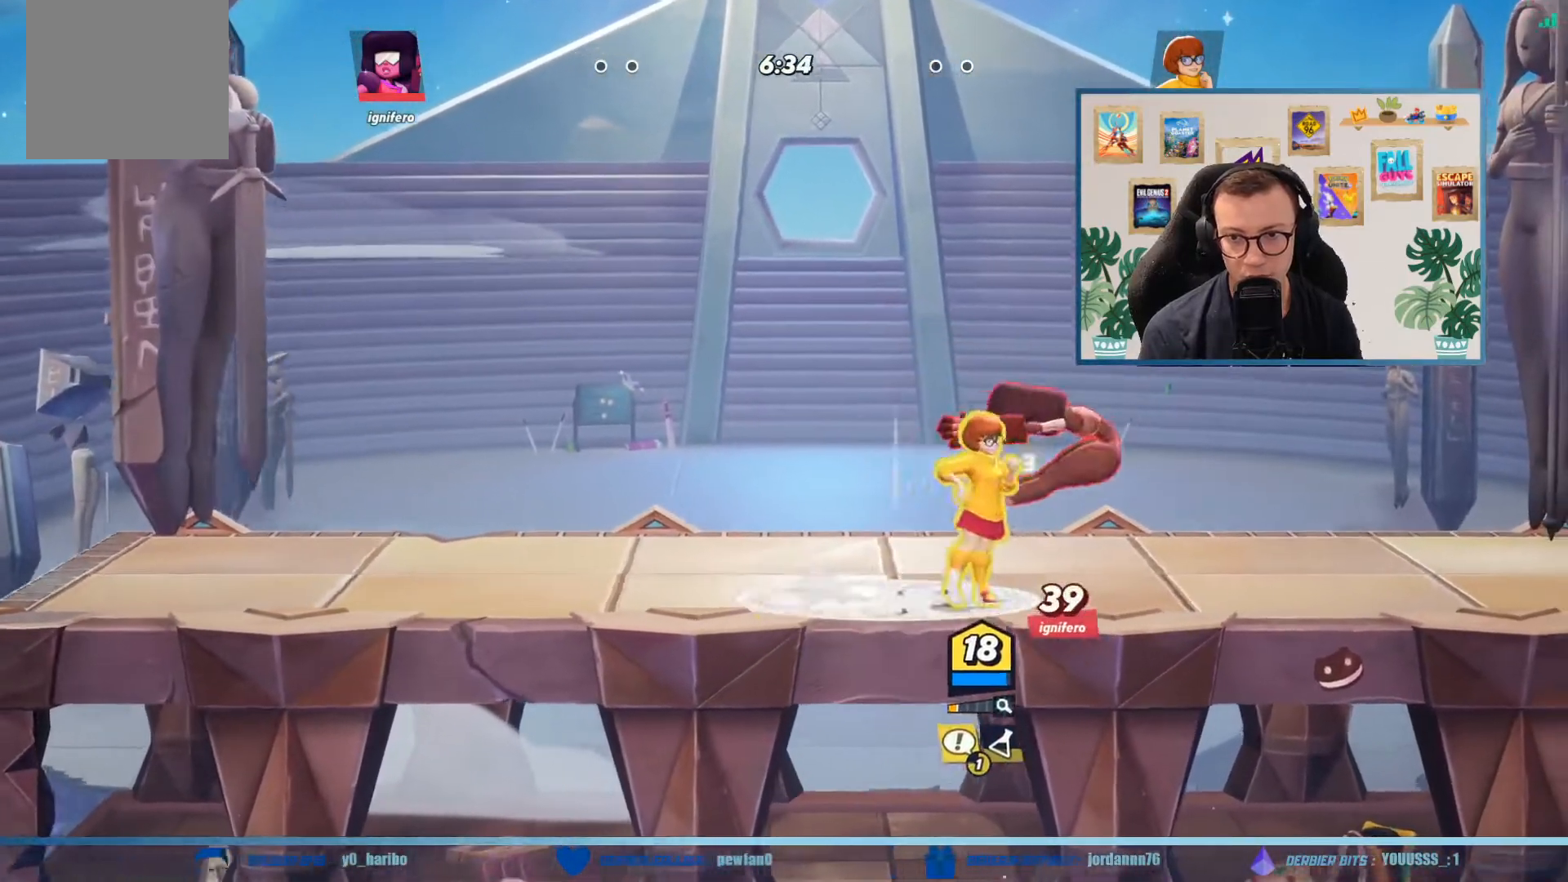
{"buttons": ["X"], "left_stick": "right", "events": [[33, "left_stick", "right"], [67, "X", "down"], [167, "X", "up"], [267, "X", "down"], [333, "X", "up"], [434, "X", "down"]]}
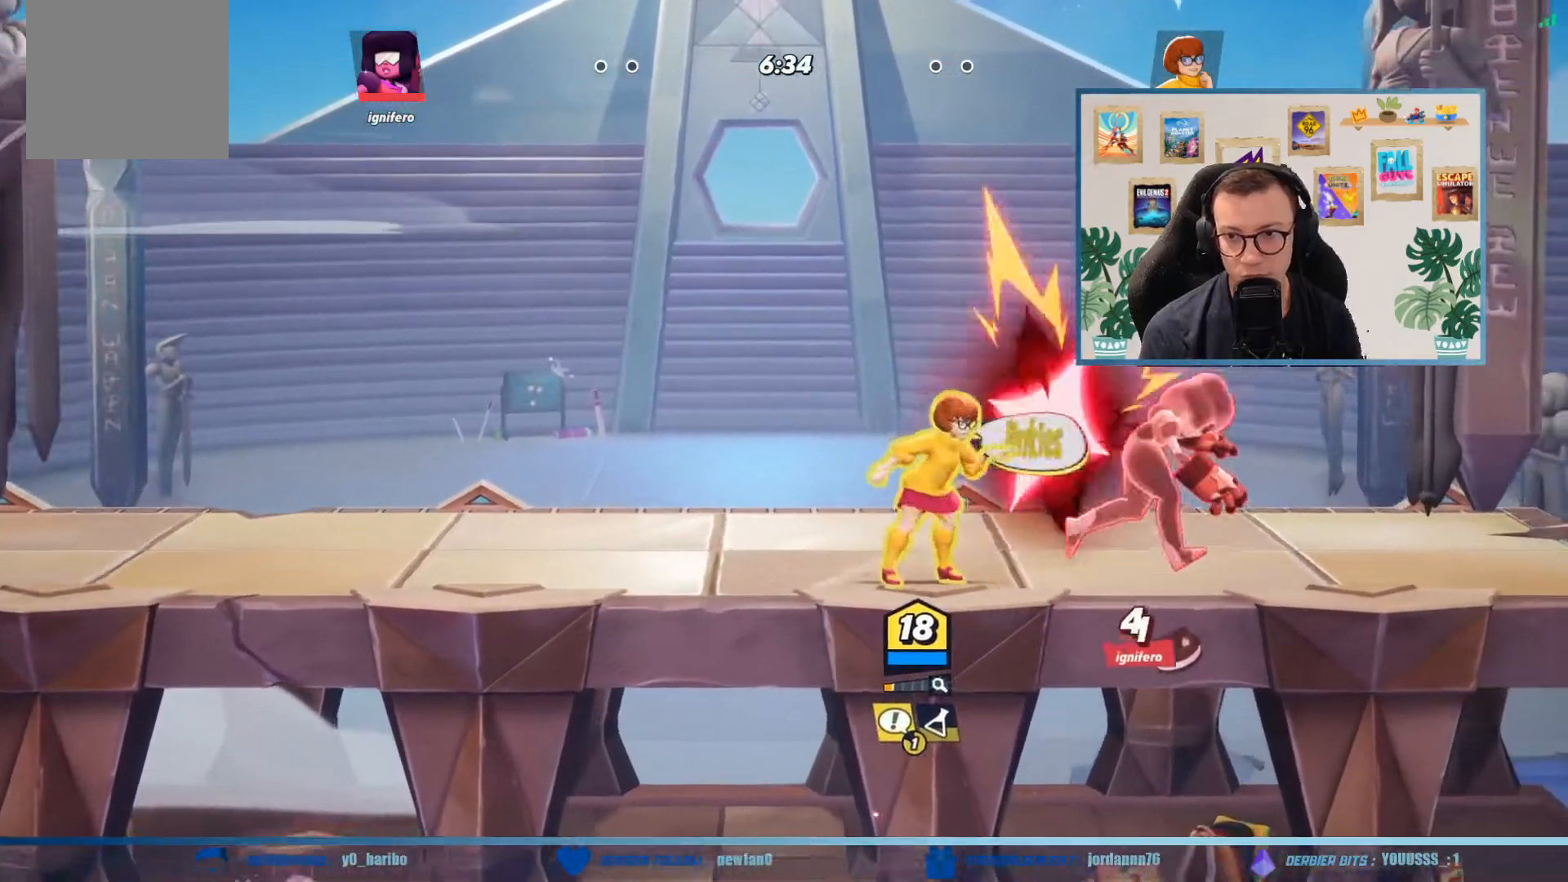
{"buttons": ["X"], "left_stick": "right", "events": [[34, "X", "up"], [134, "X", "down"], [234, "X", "up"], [301, "X", "down"], [401, "X", "up"], [501, "X", "down"]]}
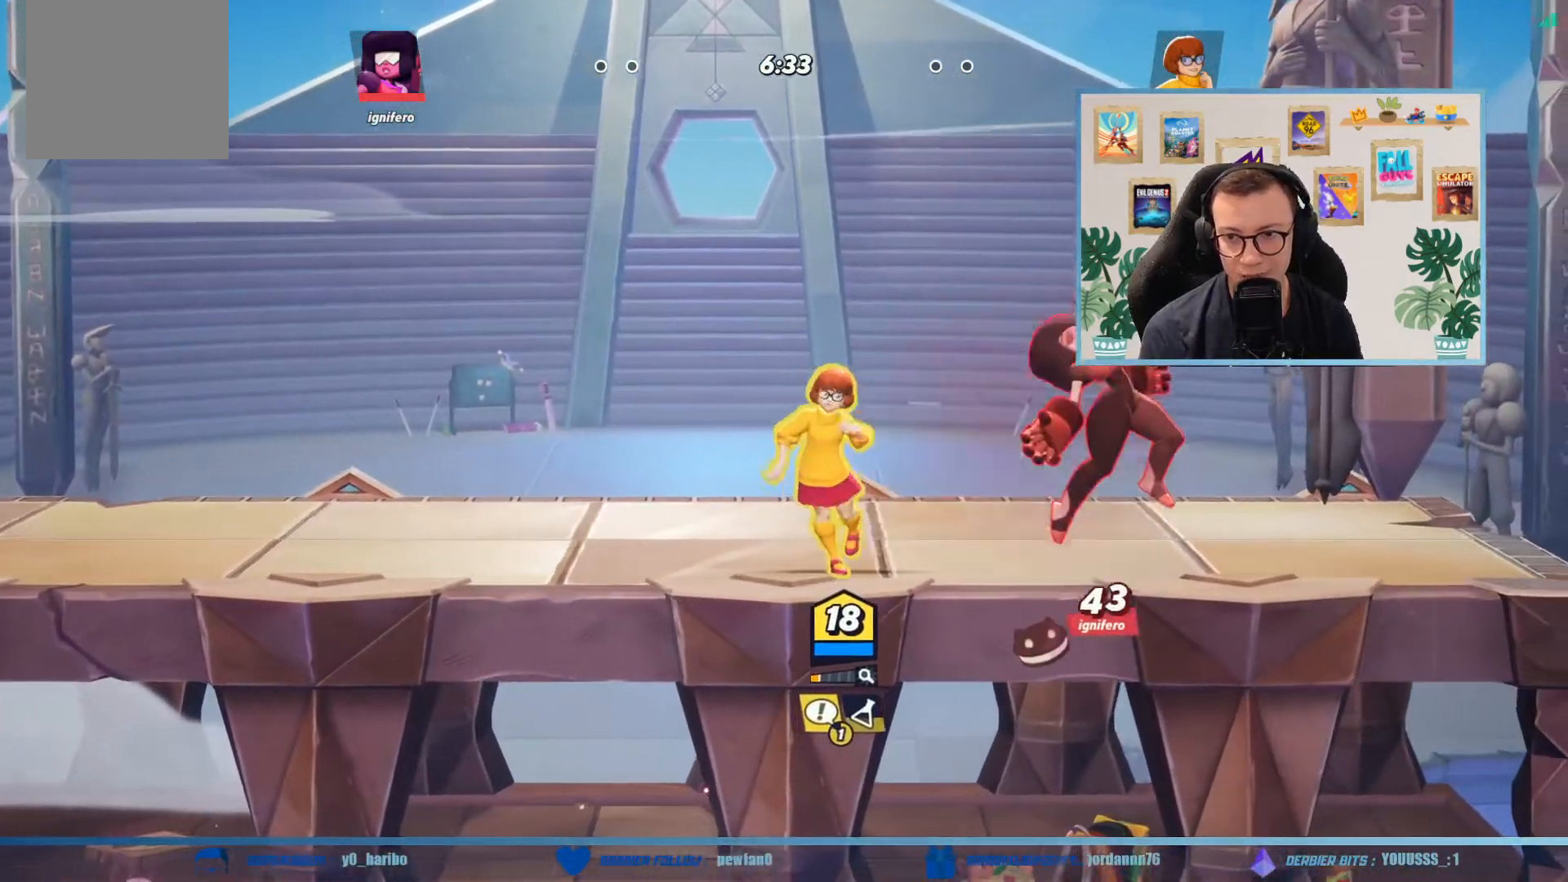
{"buttons": [], "left_stick": "right", "events": [[100, "X", "up"], [167, "X", "down"], [267, "X", "up"], [367, "X", "down"], [467, "X", "up"]]}
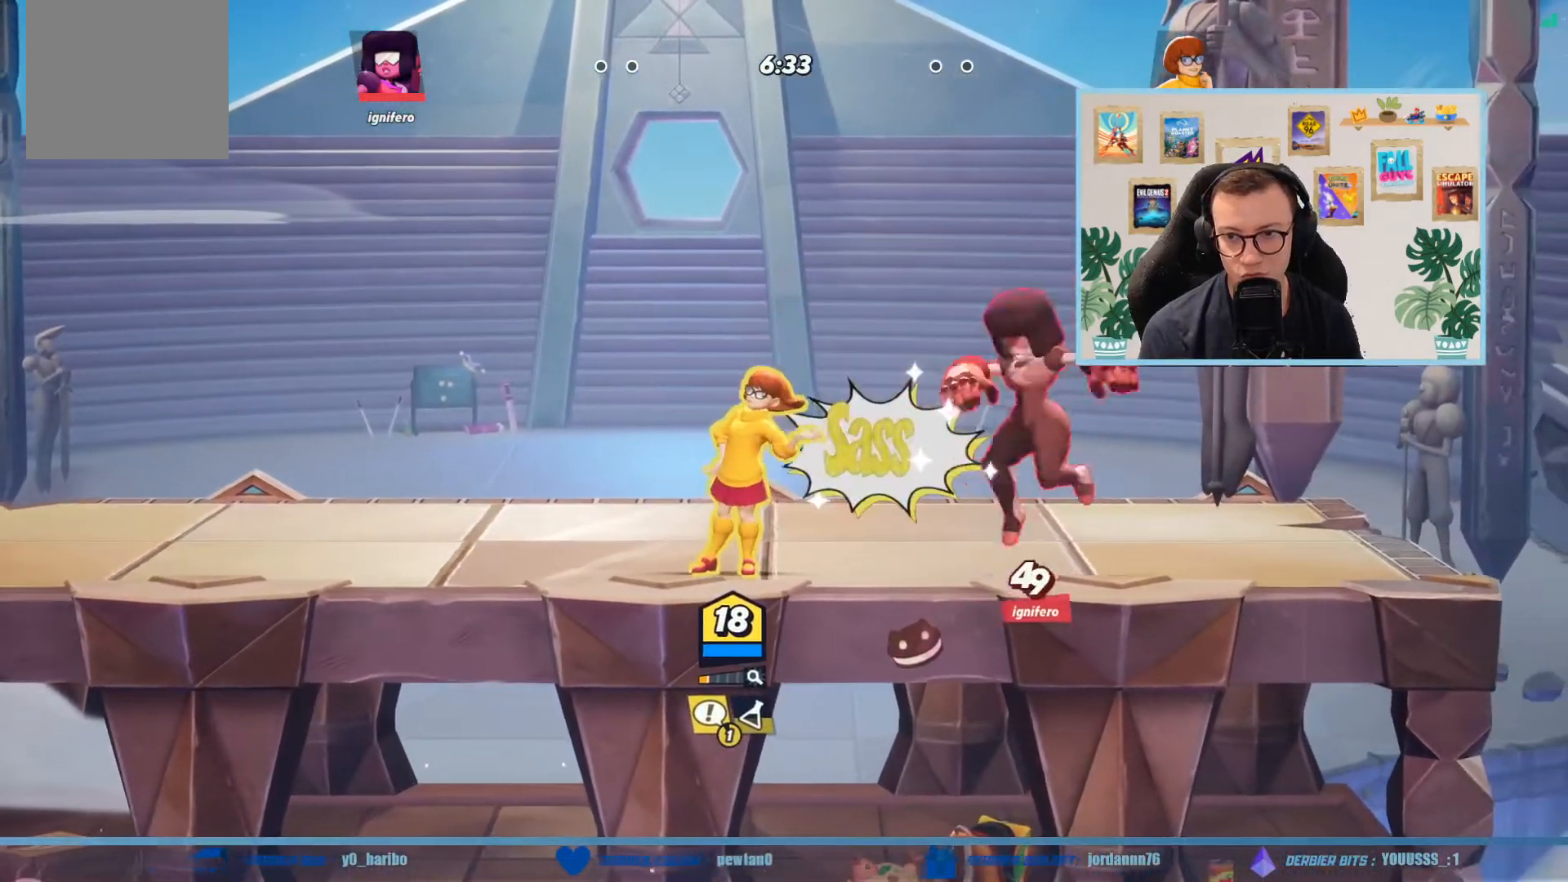
{"buttons": [], "left_stick": "up-left", "events": [[301, "left_stick", "up-left"], [334, "A", "down"], [467, "A", "up"]]}
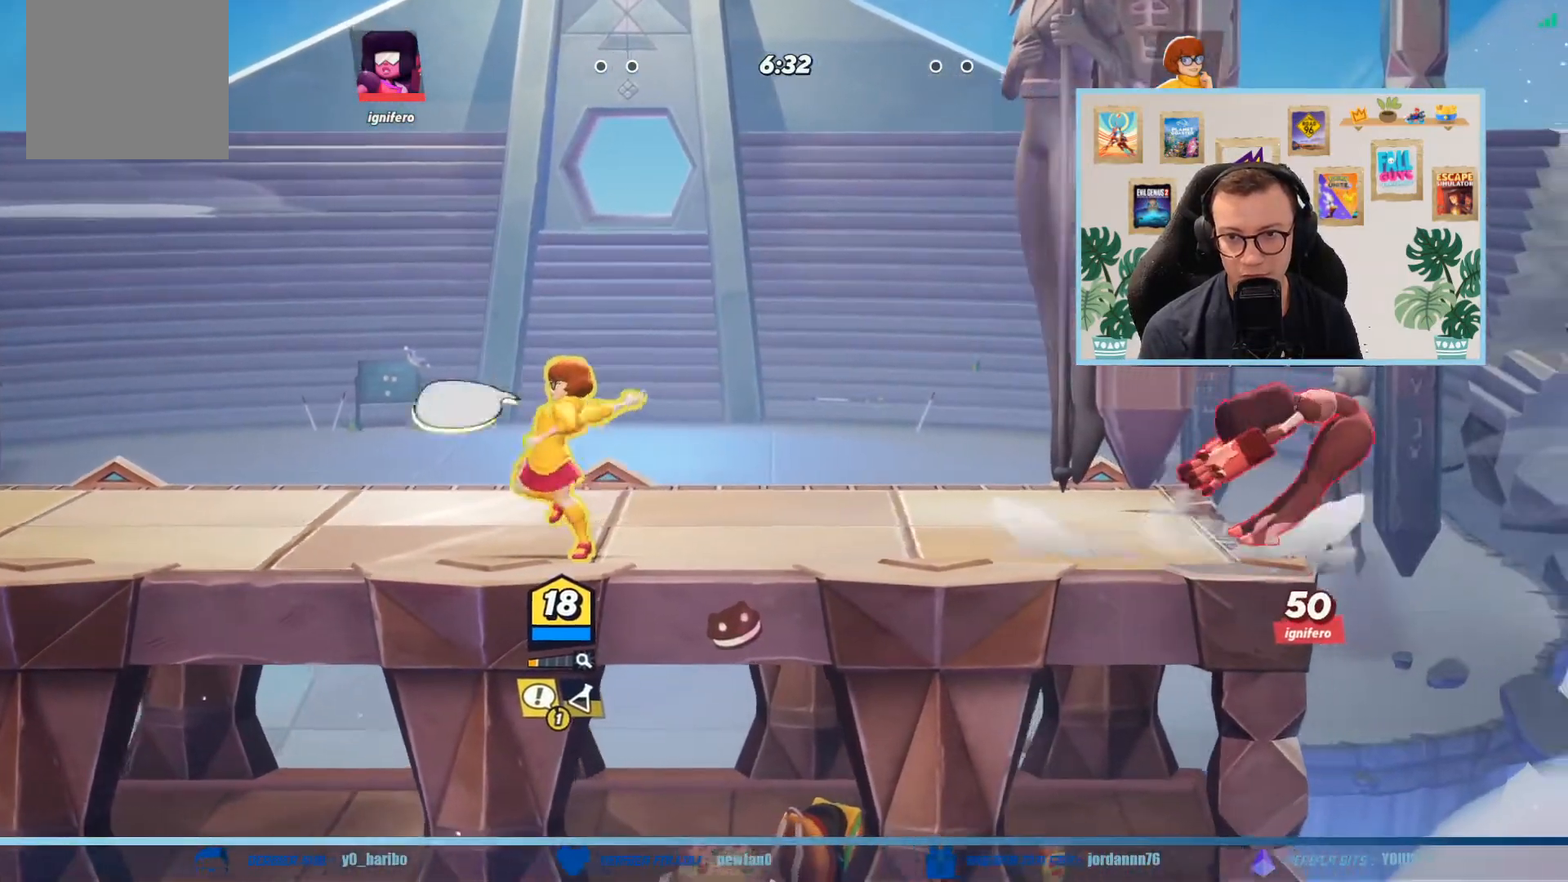
{"buttons": [], "left_stick": "up-left", "events": [[67, "A", "down"], [200, "A", "up"], [333, "B", "down"], [467, "B", "up"]]}
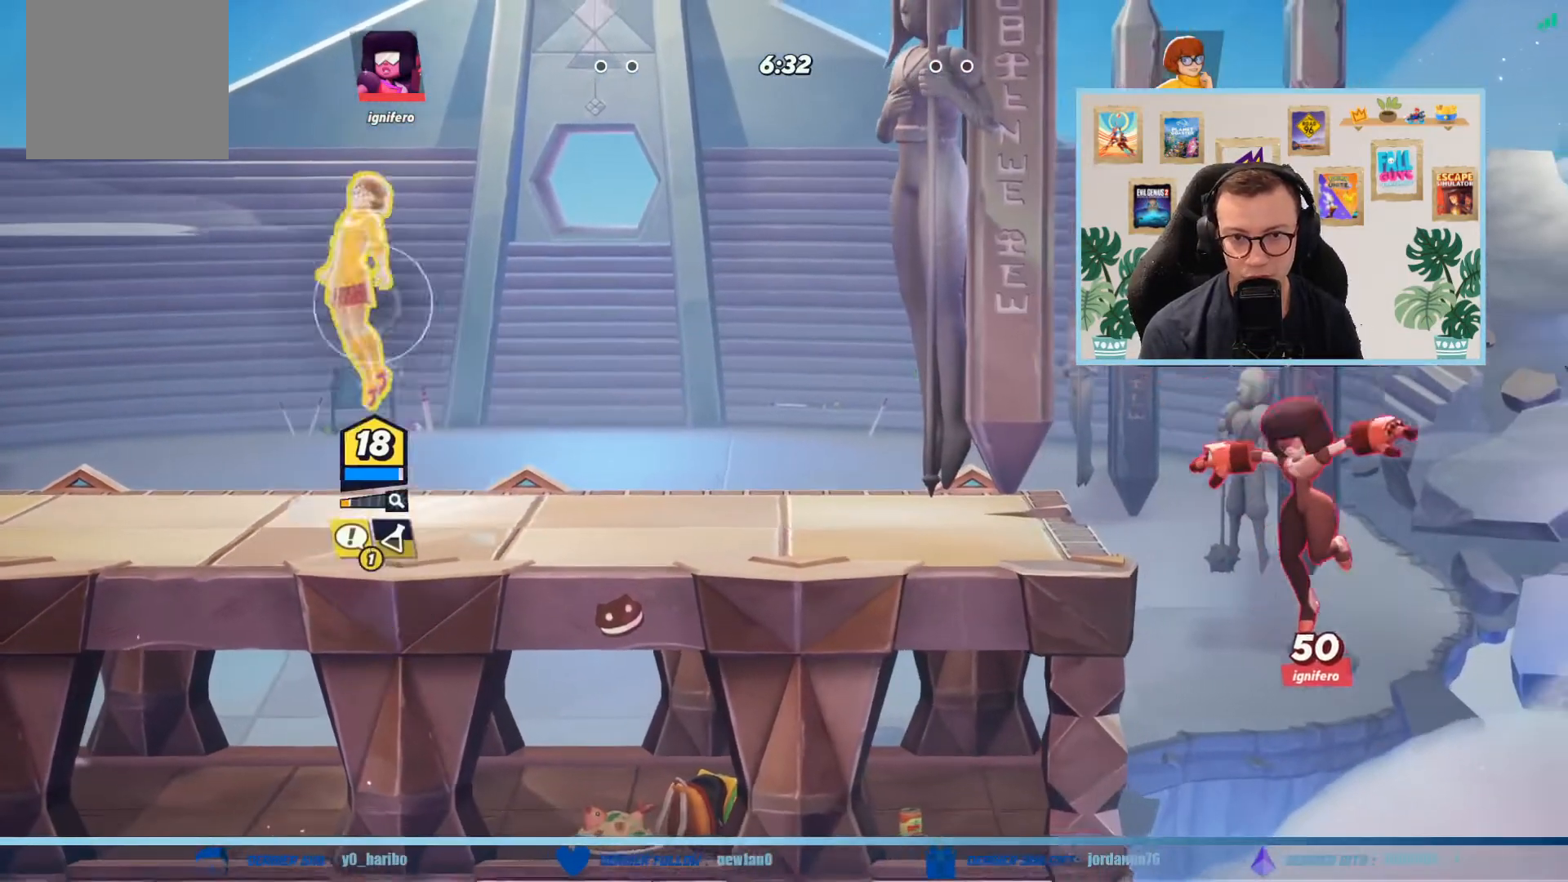
{"buttons": [], "left_stick": "up-left", "events": [[34, "B", "down"], [167, "B", "up"]]}
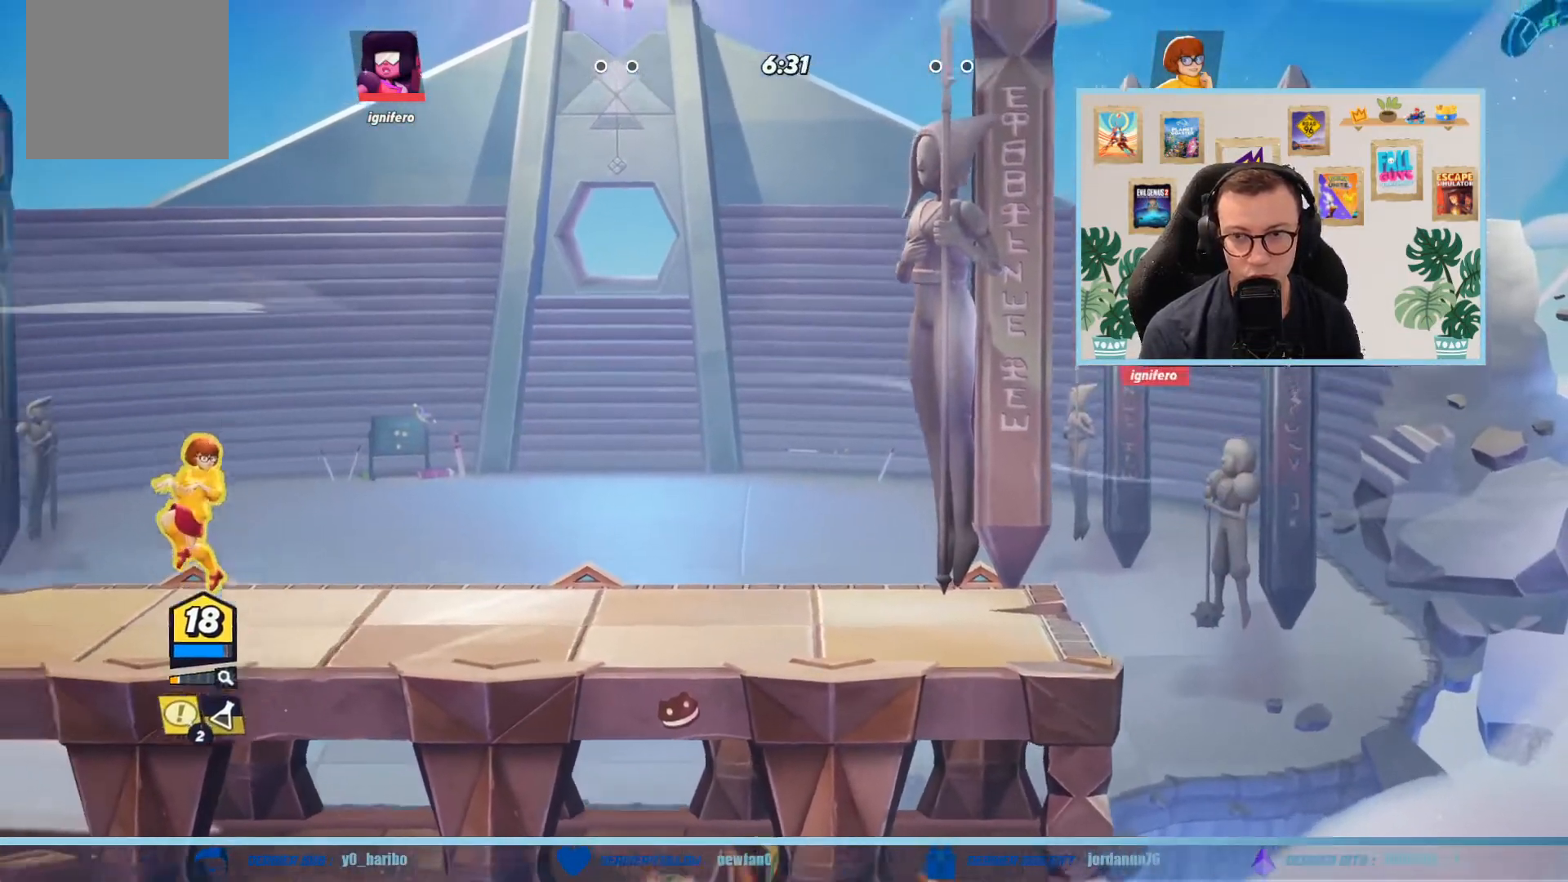
{"buttons": [], "left_stick": "up-left", "events": []}